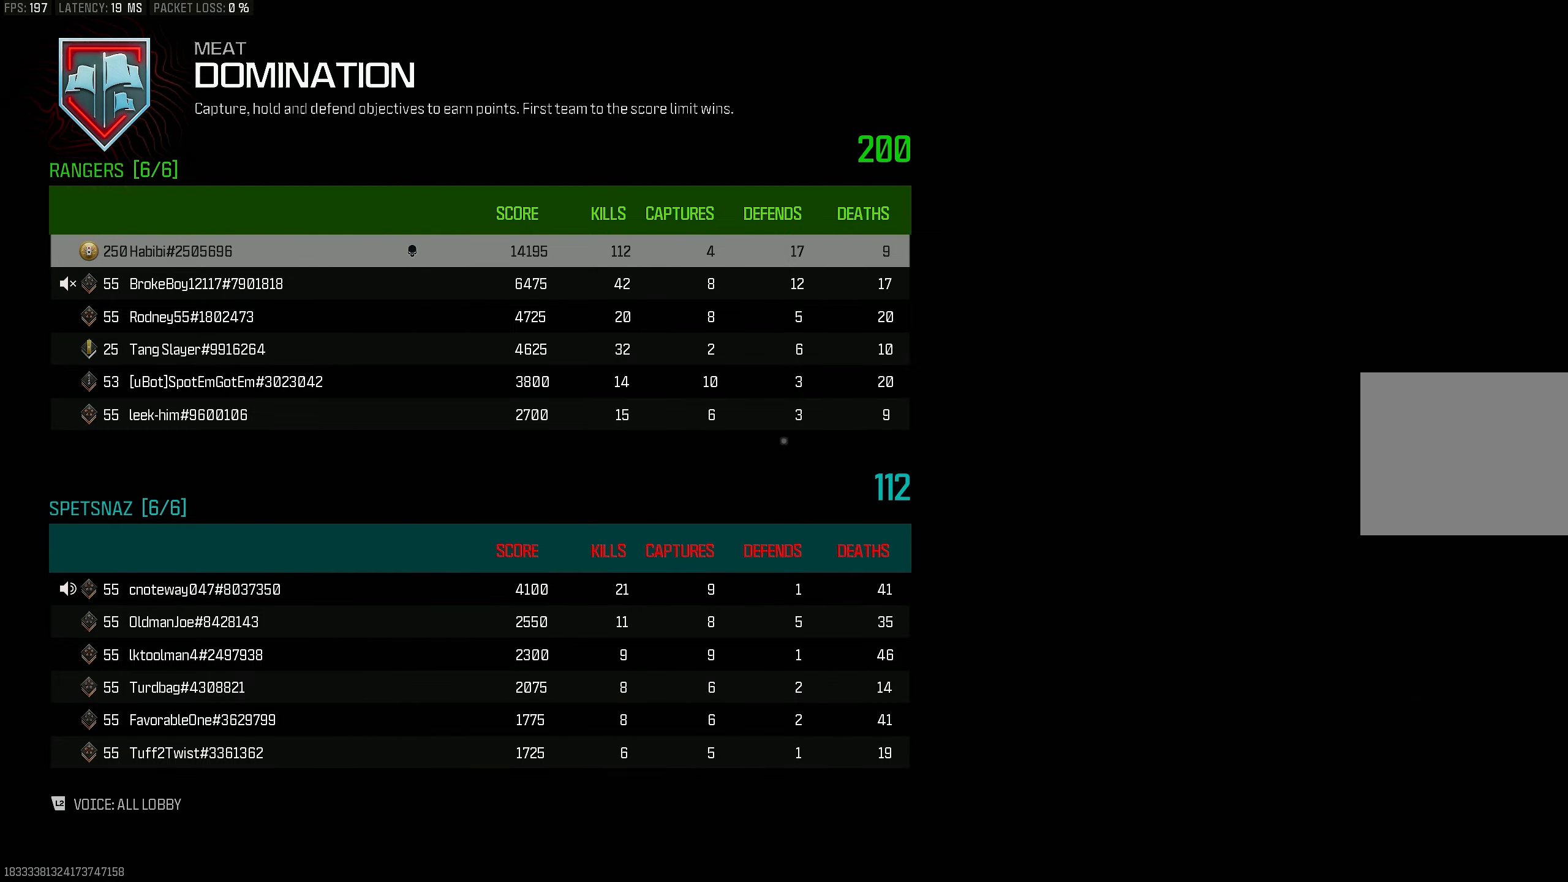
Gameplay with a controller (PlayStation layout); each line is a JSON object with the inputs held at the frame after it. "events" lists button and stick changes between this image and that frame as [ms after this image, input, new state], when the widget could be followed in between.
{"buttons": ["TRIANGLE"], "left_stick": "up", "right_stick": "center", "events": [[117, "left_stick", "up"], [133, "right_stick", "down-right"], [267, "right_stick", "up-right"], [300, "L3", "down"], [333, "right_stick", "center"], [400, "TRIANGLE", "down"], [467, "L3", "up"], [467, "TRIANGLE", "up"], [500, "TRIANGLE", "down"]]}
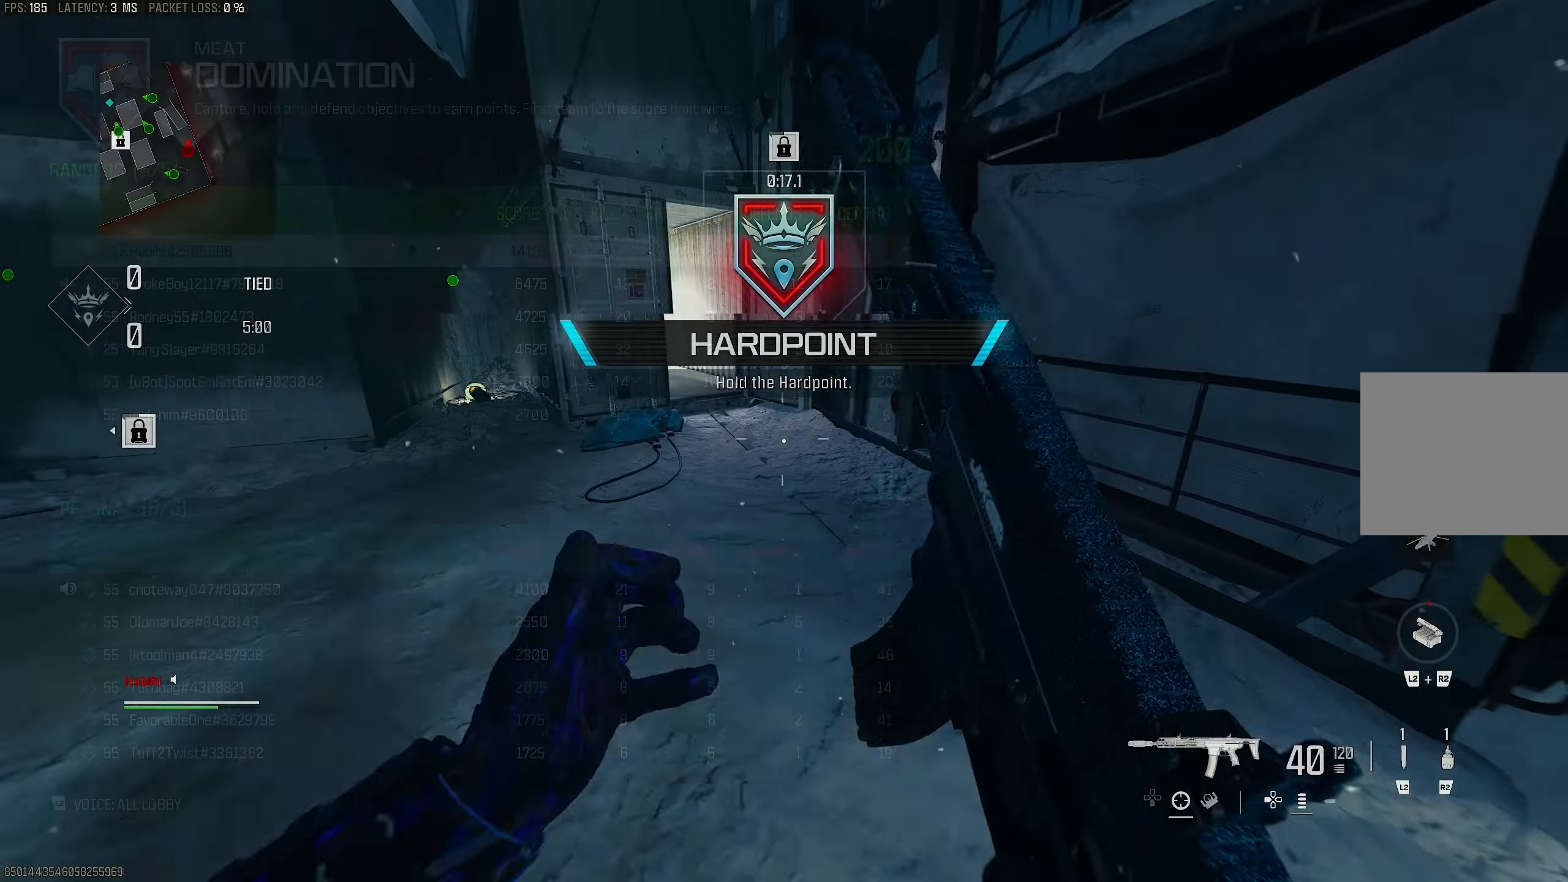
{"buttons": [], "left_stick": "up", "right_stick": "center", "events": [[67, "TRIANGLE", "up"], [100, "L3", "down"], [267, "L3", "up"], [267, "right_stick", "up-right"], [383, "right_stick", "center"]]}
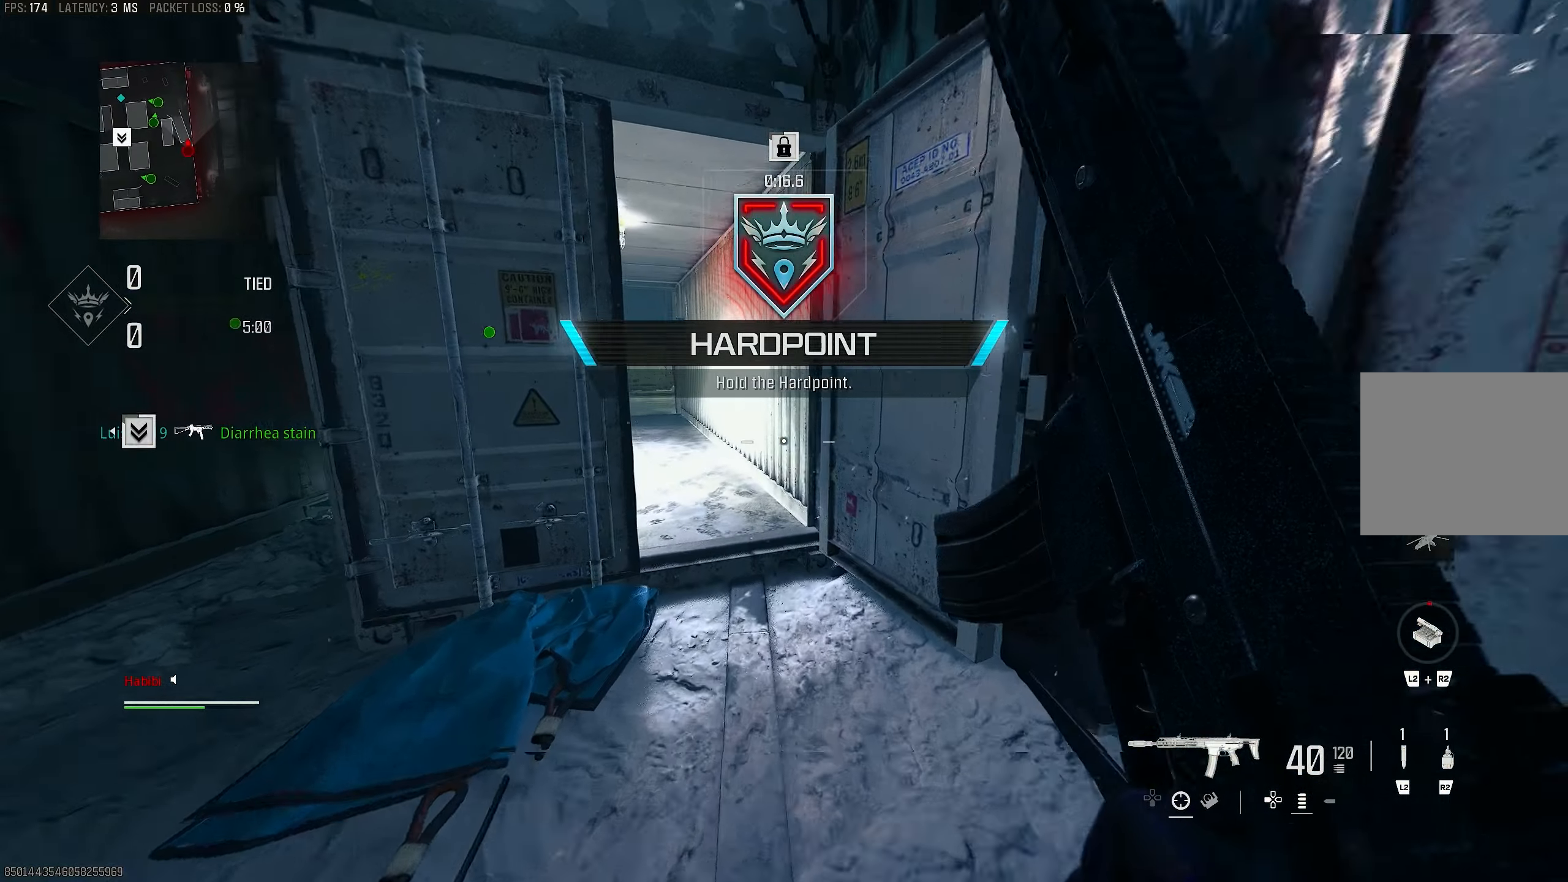
{"buttons": [], "left_stick": "up", "right_stick": "up-left", "events": [[167, "right_stick", "left"], [267, "R3", "down"], [300, "right_stick", "center"], [400, "R3", "up"], [400, "right_stick", "up-left"]]}
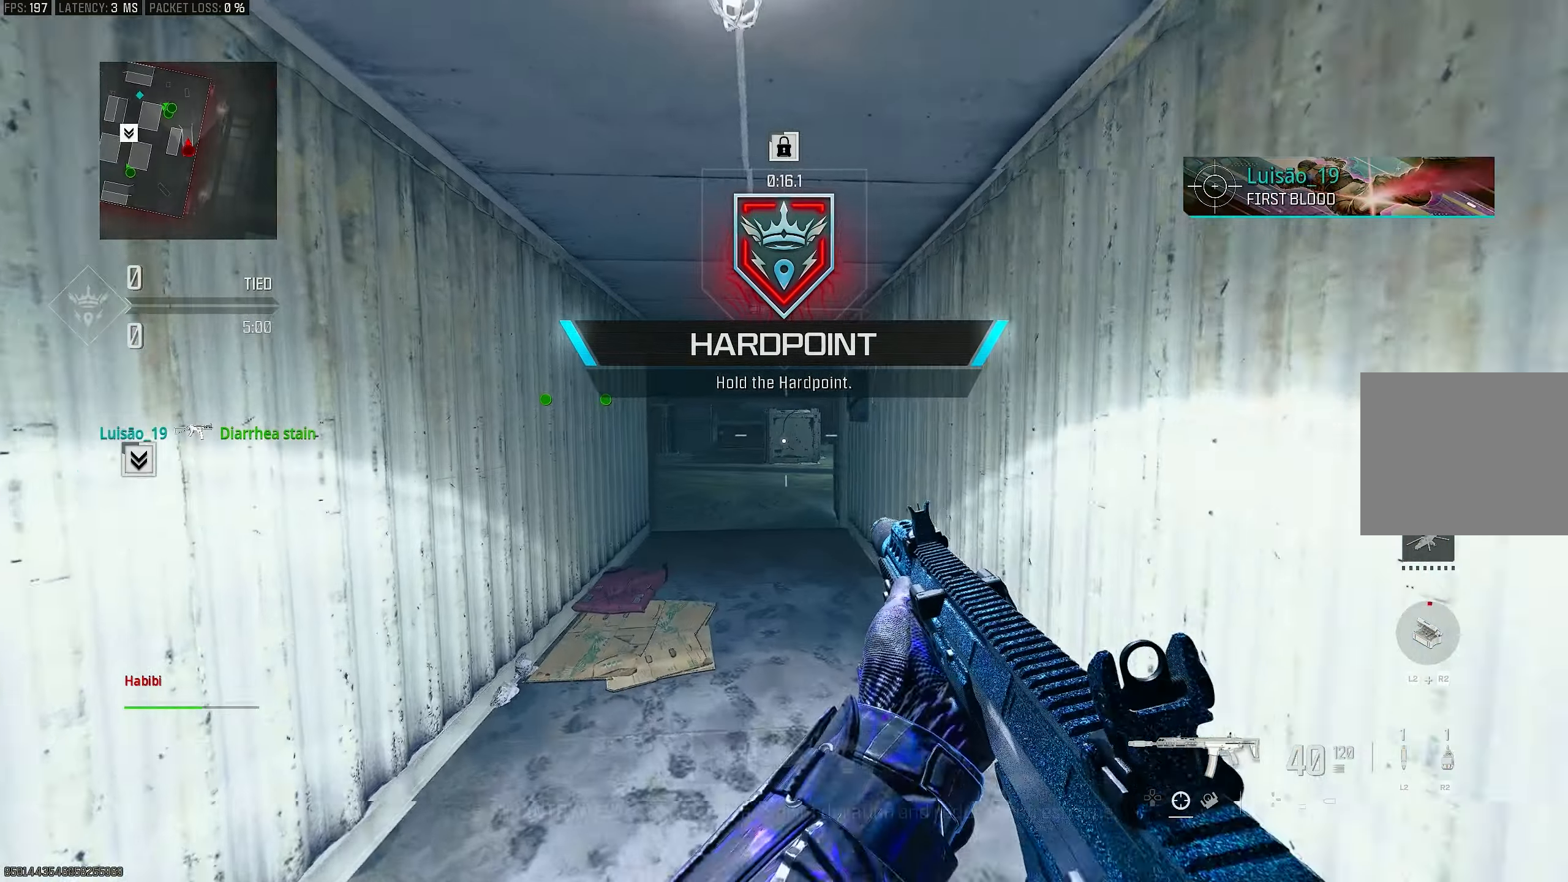
{"buttons": [], "left_stick": "up", "right_stick": "center", "events": [[33, "CROSS", "down"], [67, "right_stick", "center"], [100, "left_stick", "up-left"], [133, "CROSS", "up"], [133, "L3", "down"], [233, "L3", "up"], [267, "TRIANGLE", "down"], [300, "left_stick", "up"], [333, "TRIANGLE", "up"], [400, "TRIANGLE", "down"], [467, "TRIANGLE", "up"]]}
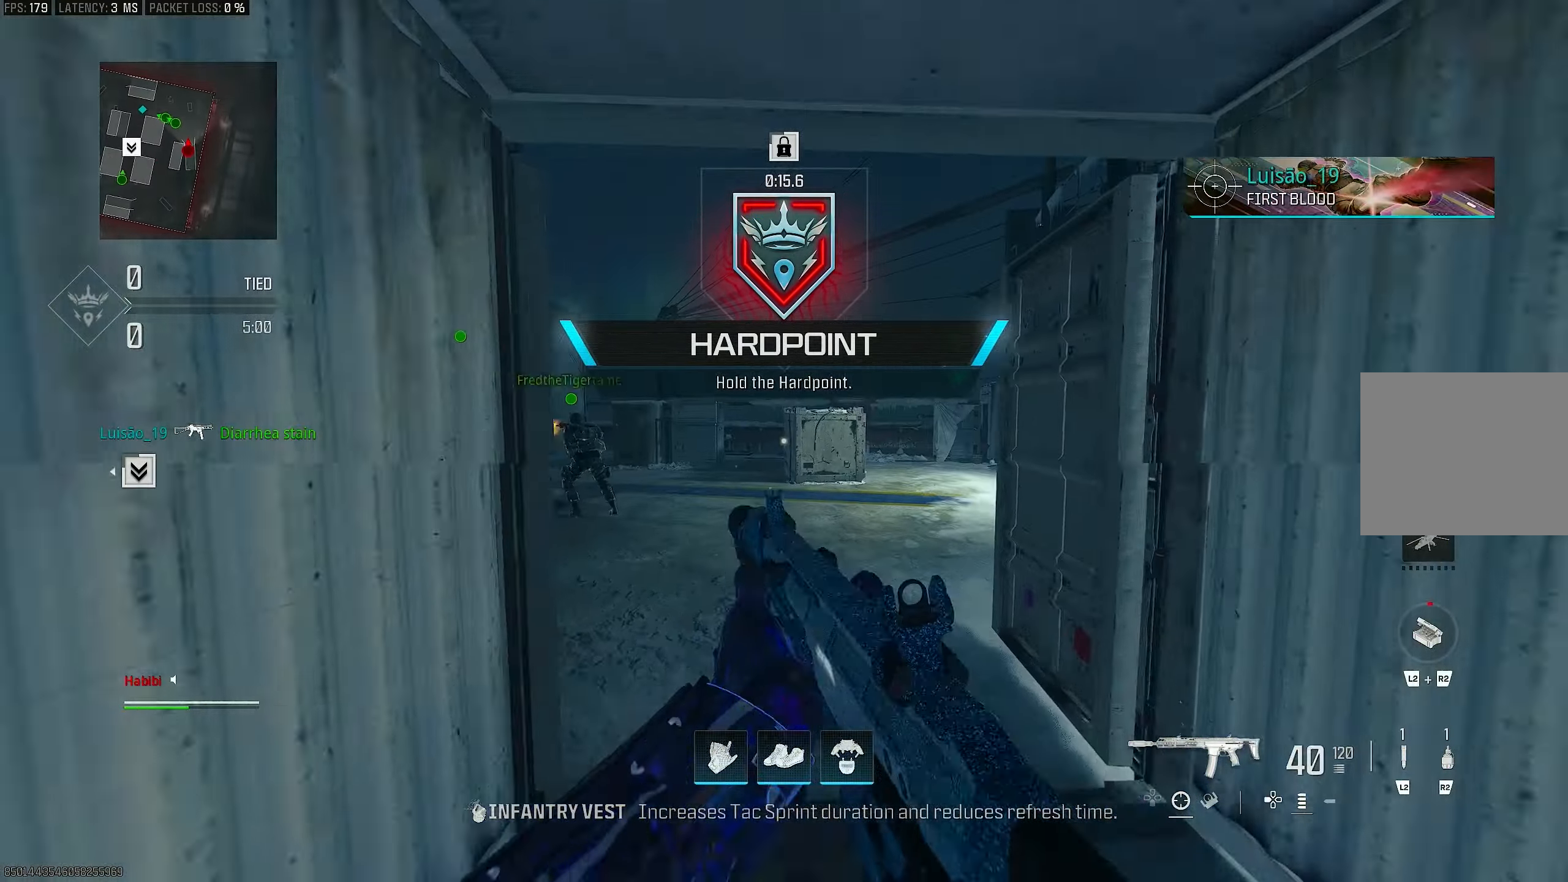
{"buttons": ["L3"], "left_stick": "up", "right_stick": "center", "events": [[33, "L3", "down"], [100, "TRIANGLE", "down"], [167, "L3", "up"], [267, "TRIANGLE", "up"], [433, "L3", "down"]]}
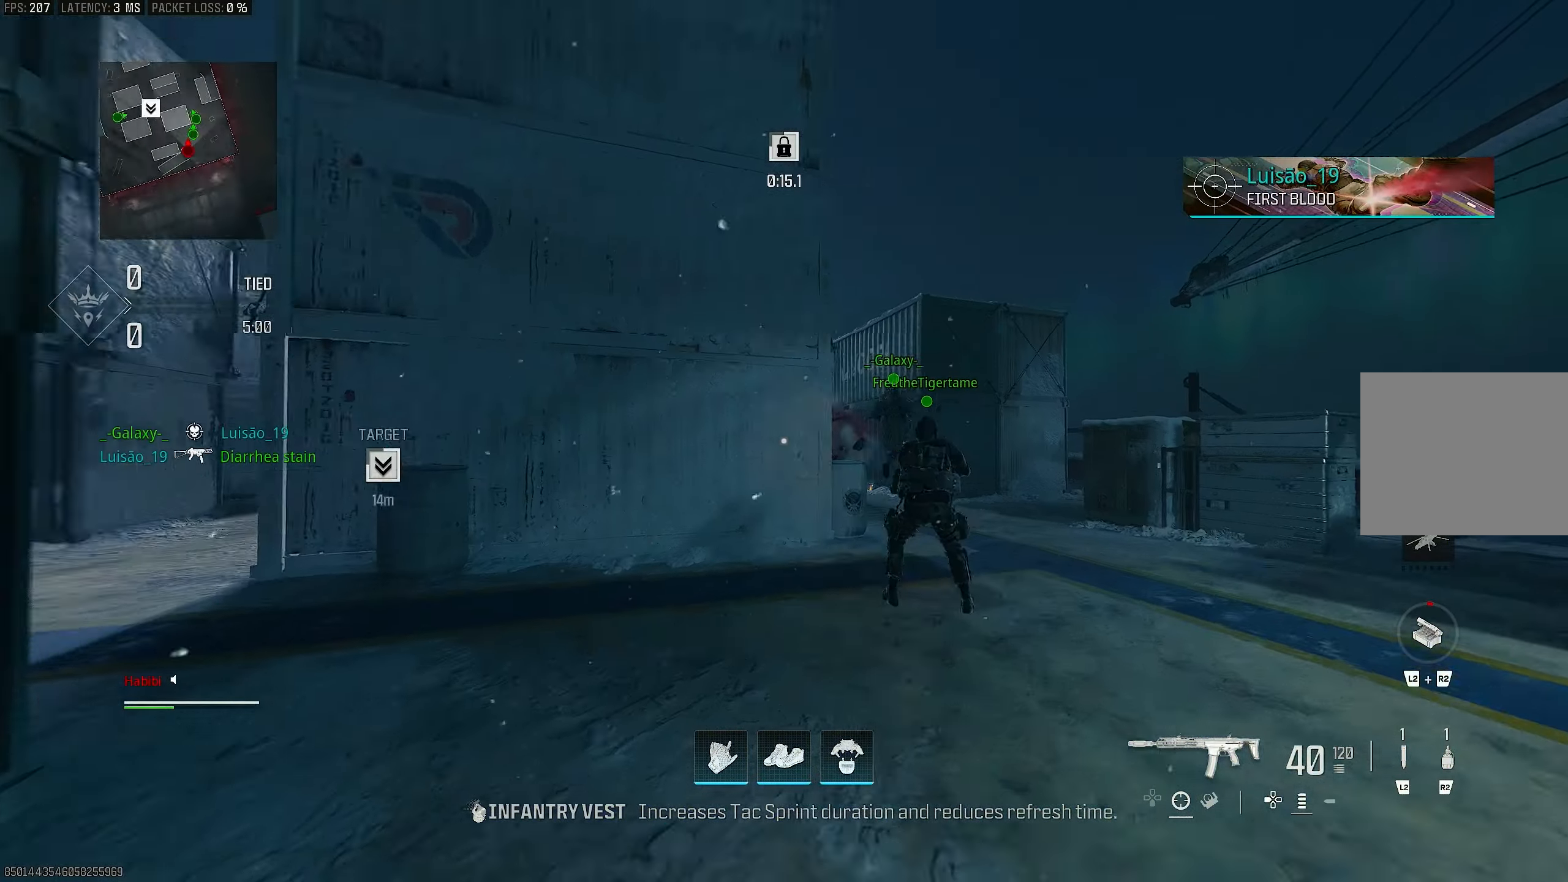
{"buttons": [], "left_stick": "up", "right_stick": "center", "events": [[33, "L3", "up"], [33, "right_stick", "left"], [133, "L3", "down"], [300, "right_stick", "center"], [333, "L3", "up"], [400, "TRIANGLE", "down"], [467, "TRIANGLE", "up"]]}
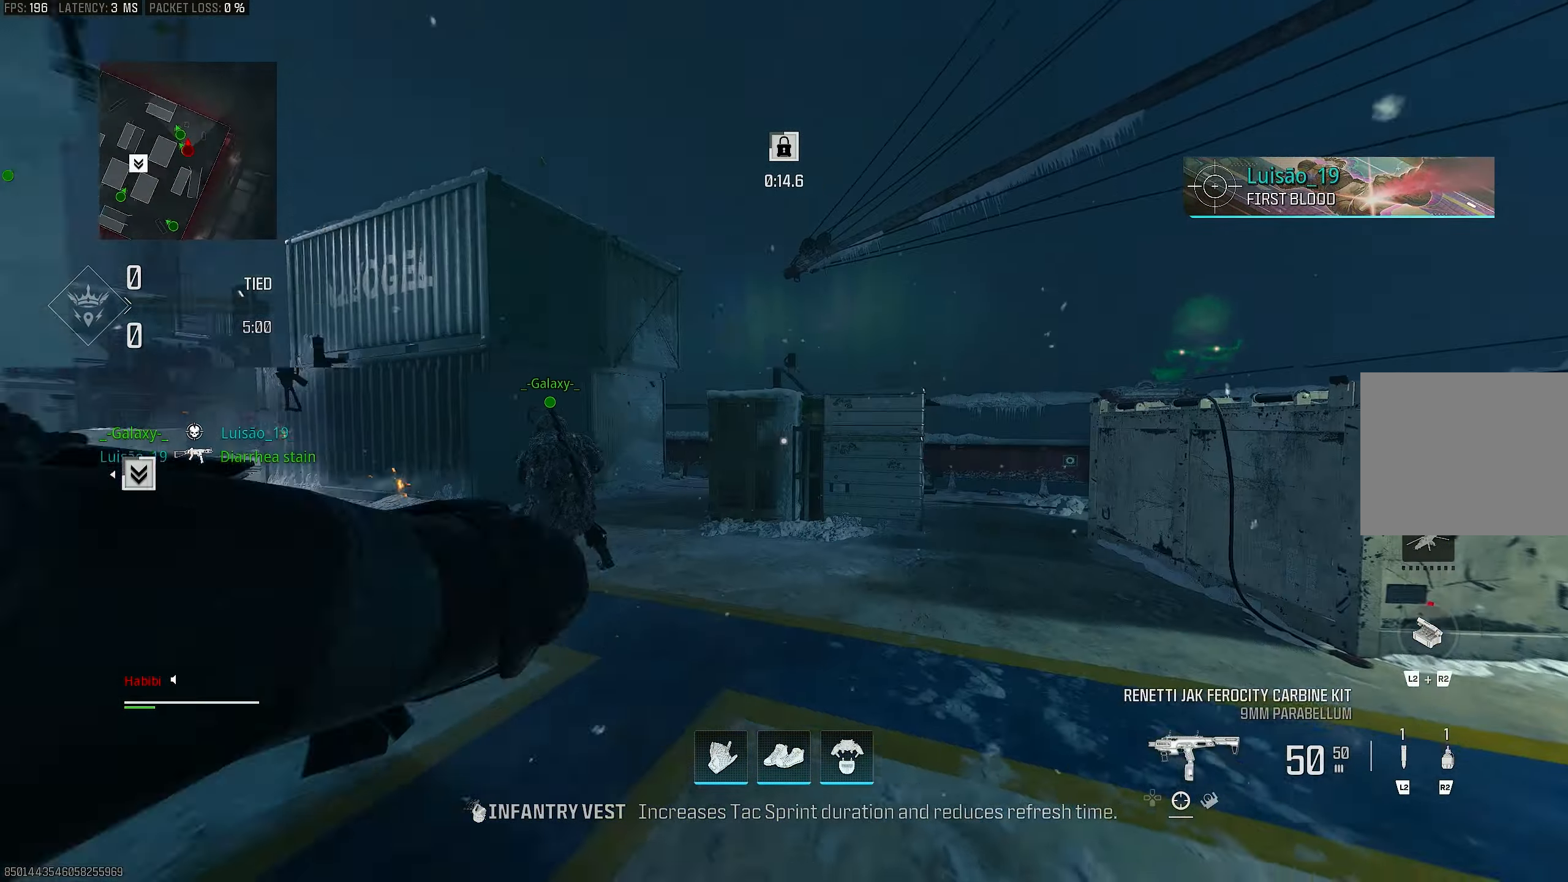
{"buttons": [], "left_stick": "up", "right_stick": "left", "events": [[133, "right_stick", "right"], [300, "L3", "down"], [350, "right_stick", "left"], [500, "L3", "up"]]}
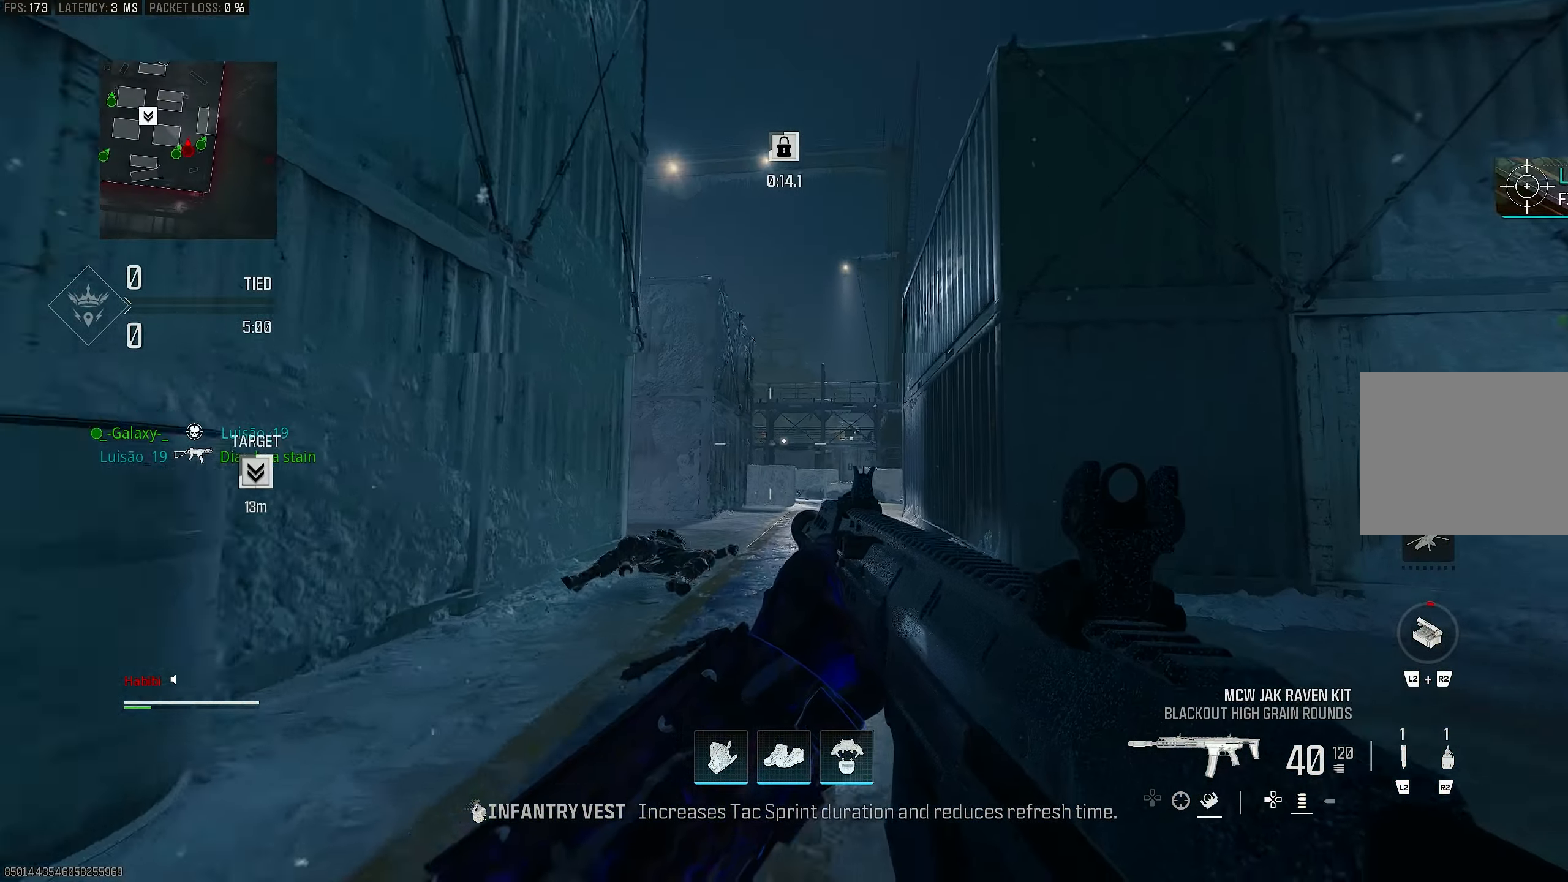
{"buttons": ["L1"], "left_stick": "up", "right_stick": "center", "events": [[67, "R3", "down"], [133, "right_stick", "center"], [167, "R3", "up"], [300, "R3", "down"], [333, "CROSS", "down"], [367, "right_stick", "down"], [433, "L1", "down"], [433, "R3", "up"], [500, "CROSS", "up"], [500, "right_stick", "center"]]}
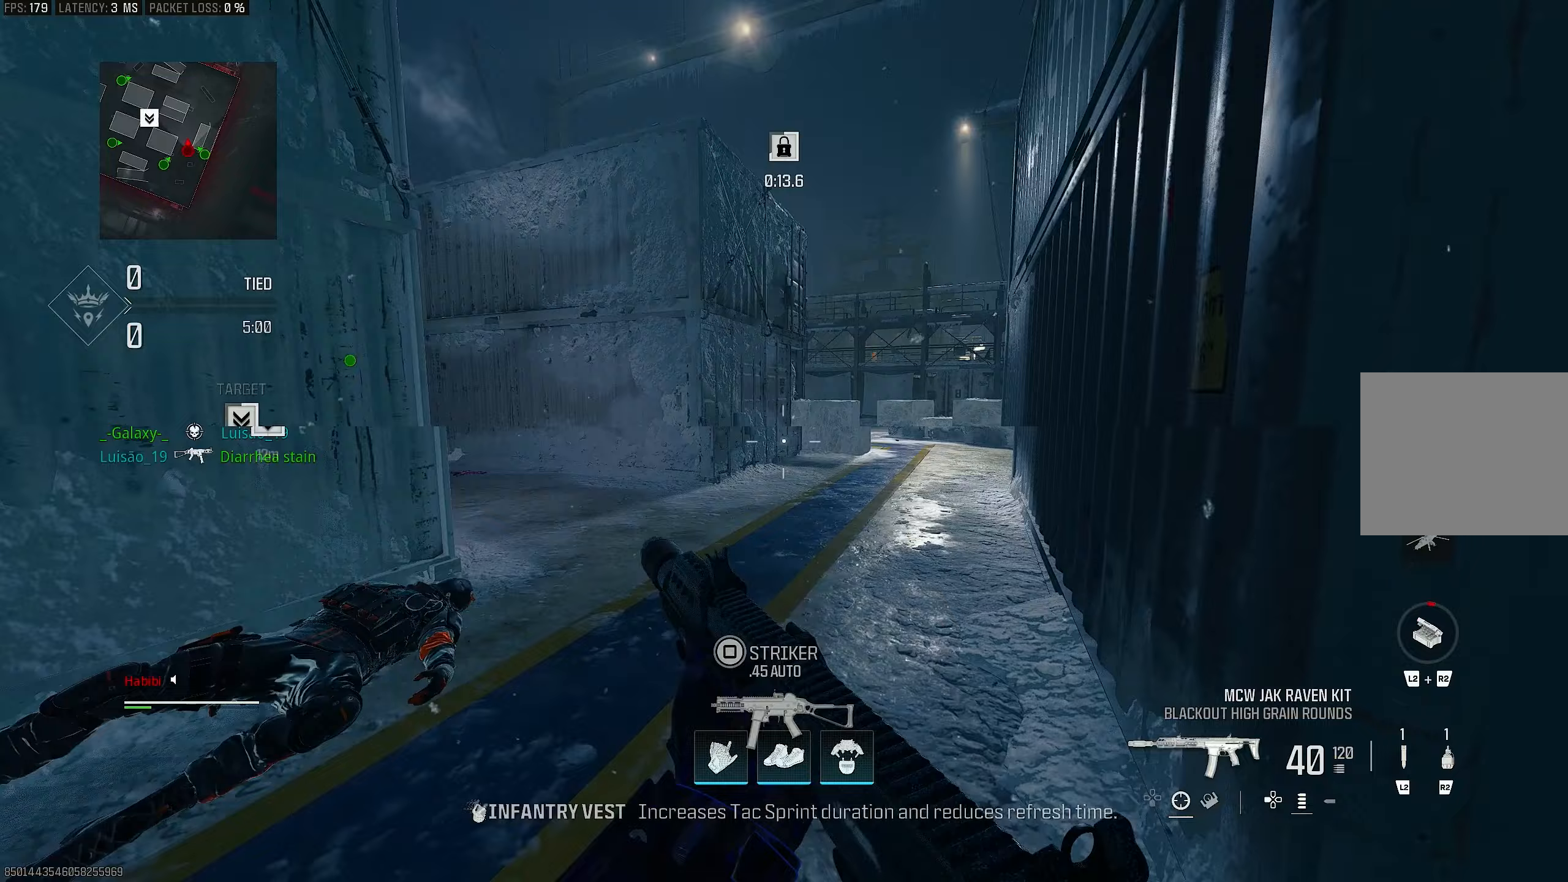
{"buttons": ["L3"], "left_stick": "up", "right_stick": "center", "events": [[67, "L1", "up"], [67, "L3", "down"], [167, "right_stick", "left"], [200, "L3", "up"], [333, "L3", "down"], [433, "right_stick", "center"]]}
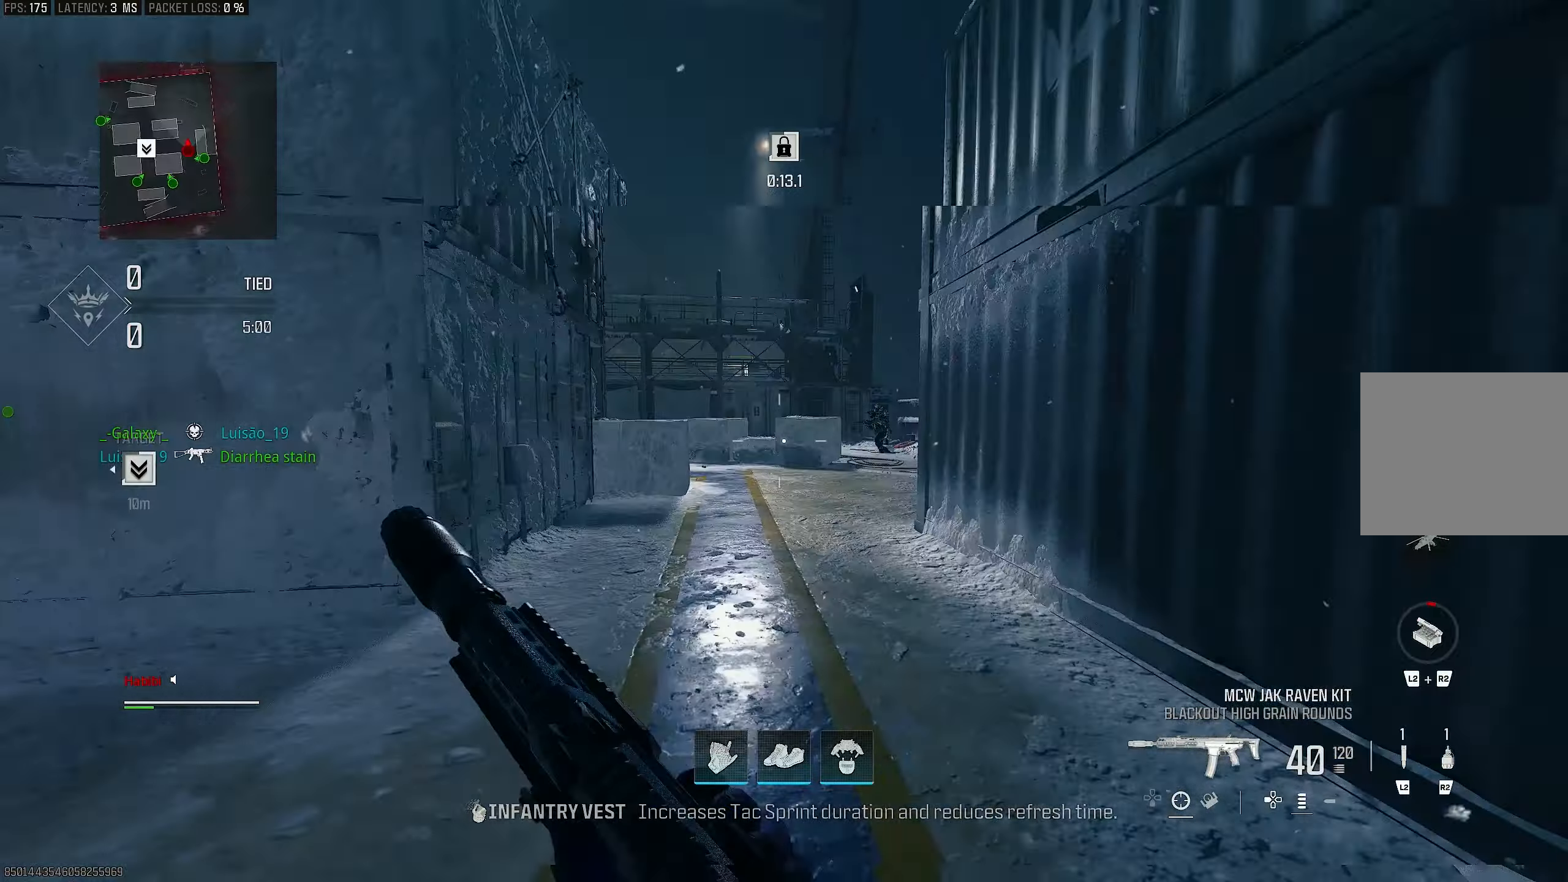
{"buttons": ["CROSS", "L1"], "left_stick": "up-left", "right_stick": "center", "events": [[33, "L3", "up"], [67, "right_stick", "right"], [333, "R3", "down"], [400, "right_stick", "center"], [433, "R3", "up"], [467, "CROSS", "down"], [467, "L1", "down"], [500, "left_stick", "up-left"]]}
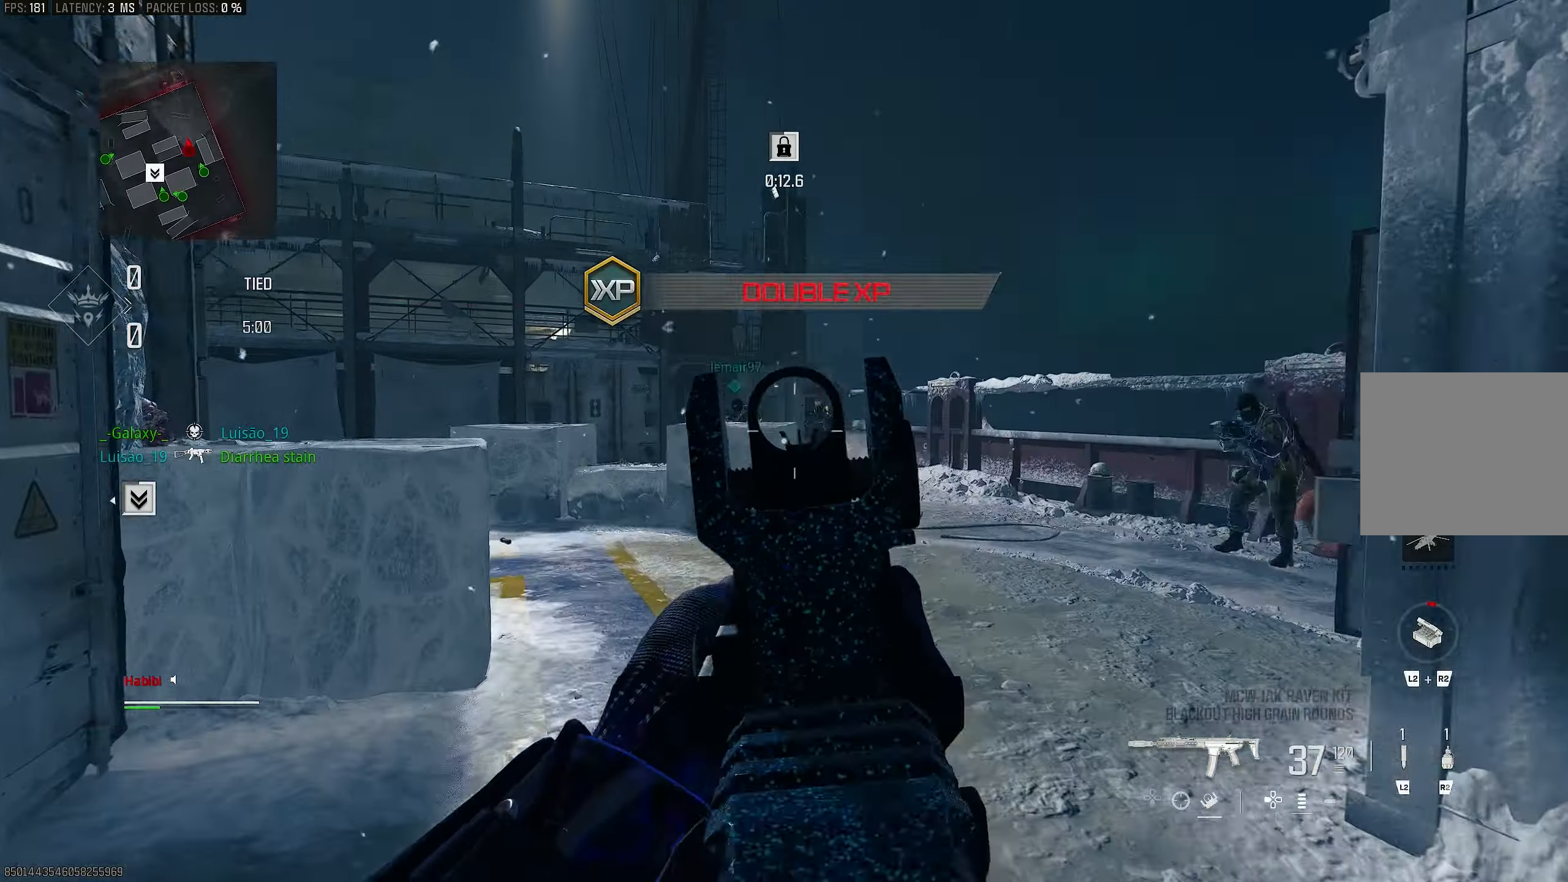
{"buttons": ["L1", "R1"], "left_stick": "right", "right_stick": "center", "events": [[33, "right_stick", "right"], [133, "CROSS", "up"], [133, "R1", "down"], [167, "right_stick", "up-left"], [233, "left_stick", "left"], [367, "L1", "up"], [367, "left_stick", "right"], [367, "right_stick", "right"], [500, "L1", "down"], [500, "right_stick", "center"]]}
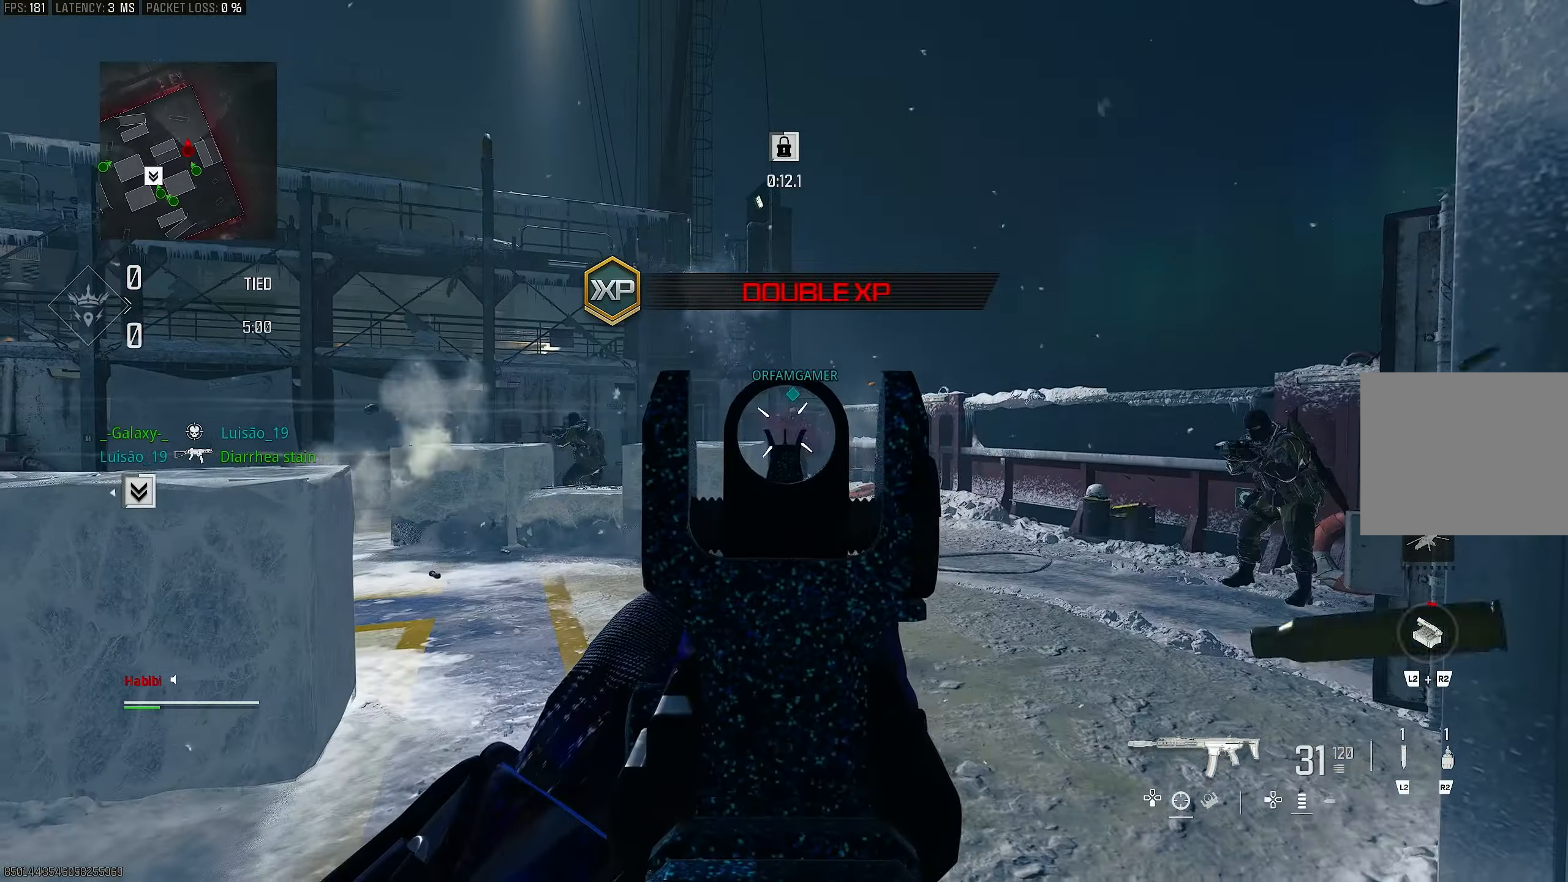
{"buttons": ["L1", "R1"], "left_stick": "right", "right_stick": "center", "events": [[83, "right_stick", "down-left"], [233, "left_stick", "up-left"], [267, "right_stick", "center"], [300, "left_stick", "center"], [367, "left_stick", "right"]]}
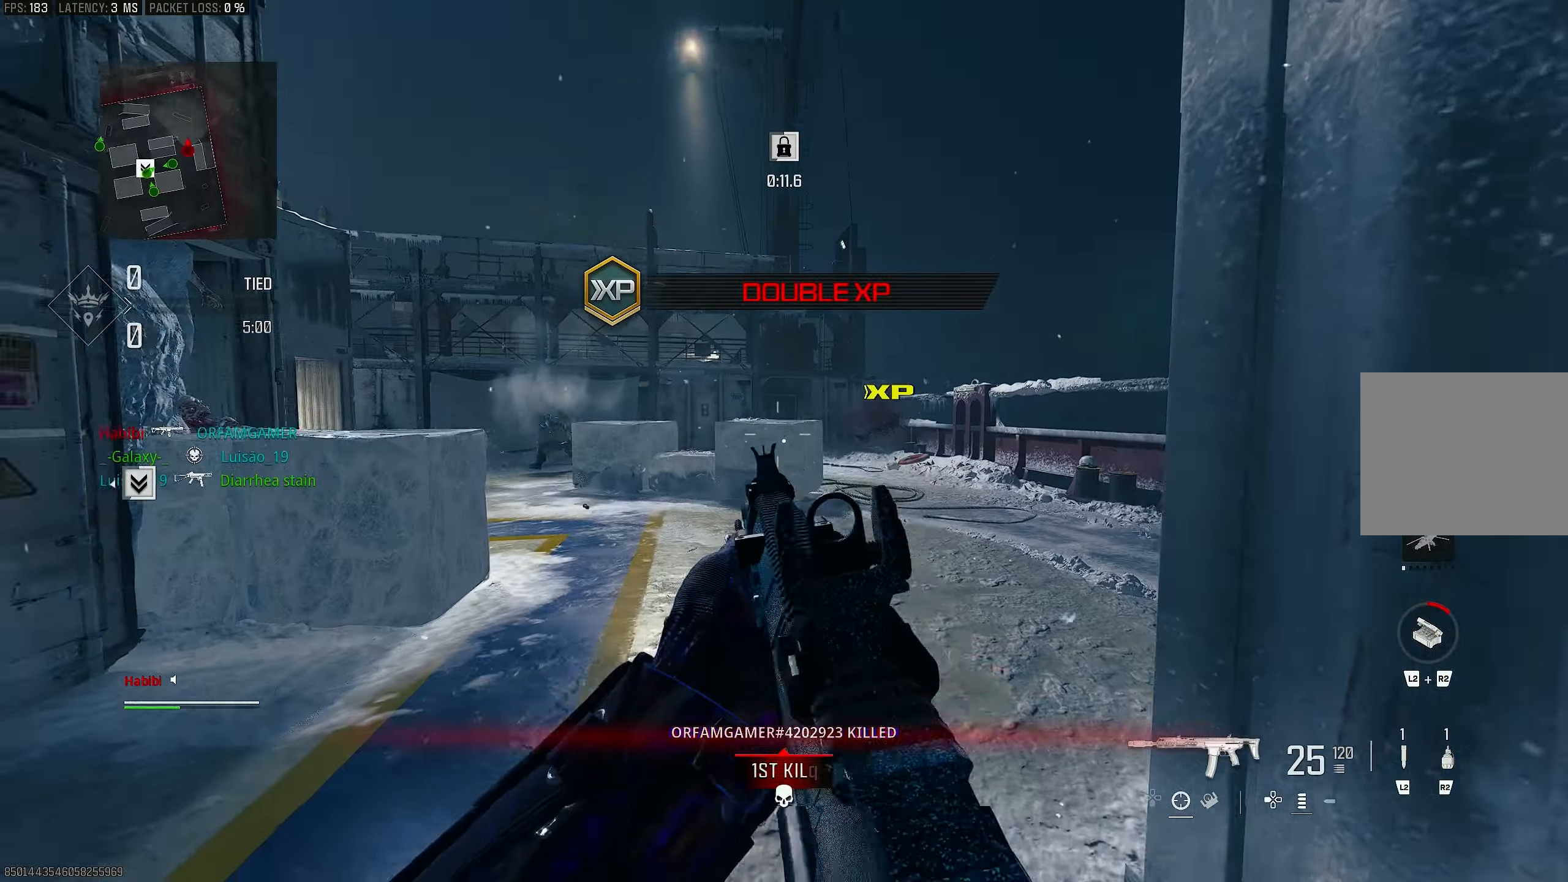
{"buttons": ["CROSS", "L1"], "left_stick": "up", "right_stick": "right", "events": [[100, "L1", "up"], [133, "left_stick", "up-right"], [167, "right_stick", "left"], [233, "R1", "up"], [233, "left_stick", "up"], [267, "L3", "down"], [300, "right_stick", "right"], [367, "L3", "up"], [400, "L1", "down"], [433, "CROSS", "down"]]}
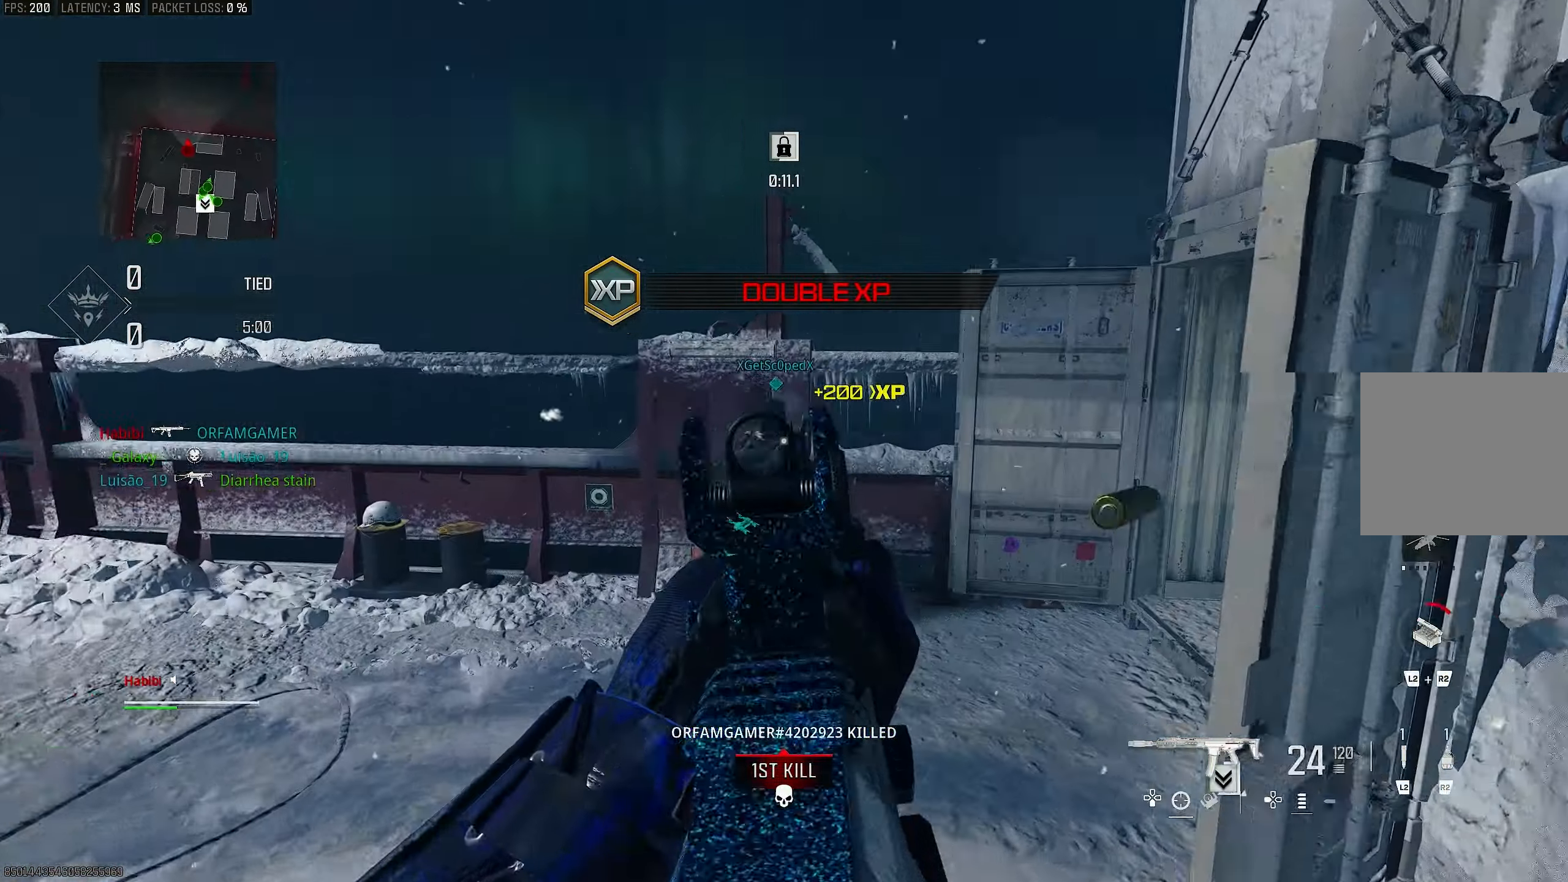
{"buttons": ["L1", "R1"], "left_stick": "up", "right_stick": "right", "events": [[33, "right_stick", "down-right"], [100, "CROSS", "up"], [167, "R1", "down"], [300, "right_stick", "center"], [400, "right_stick", "right"]]}
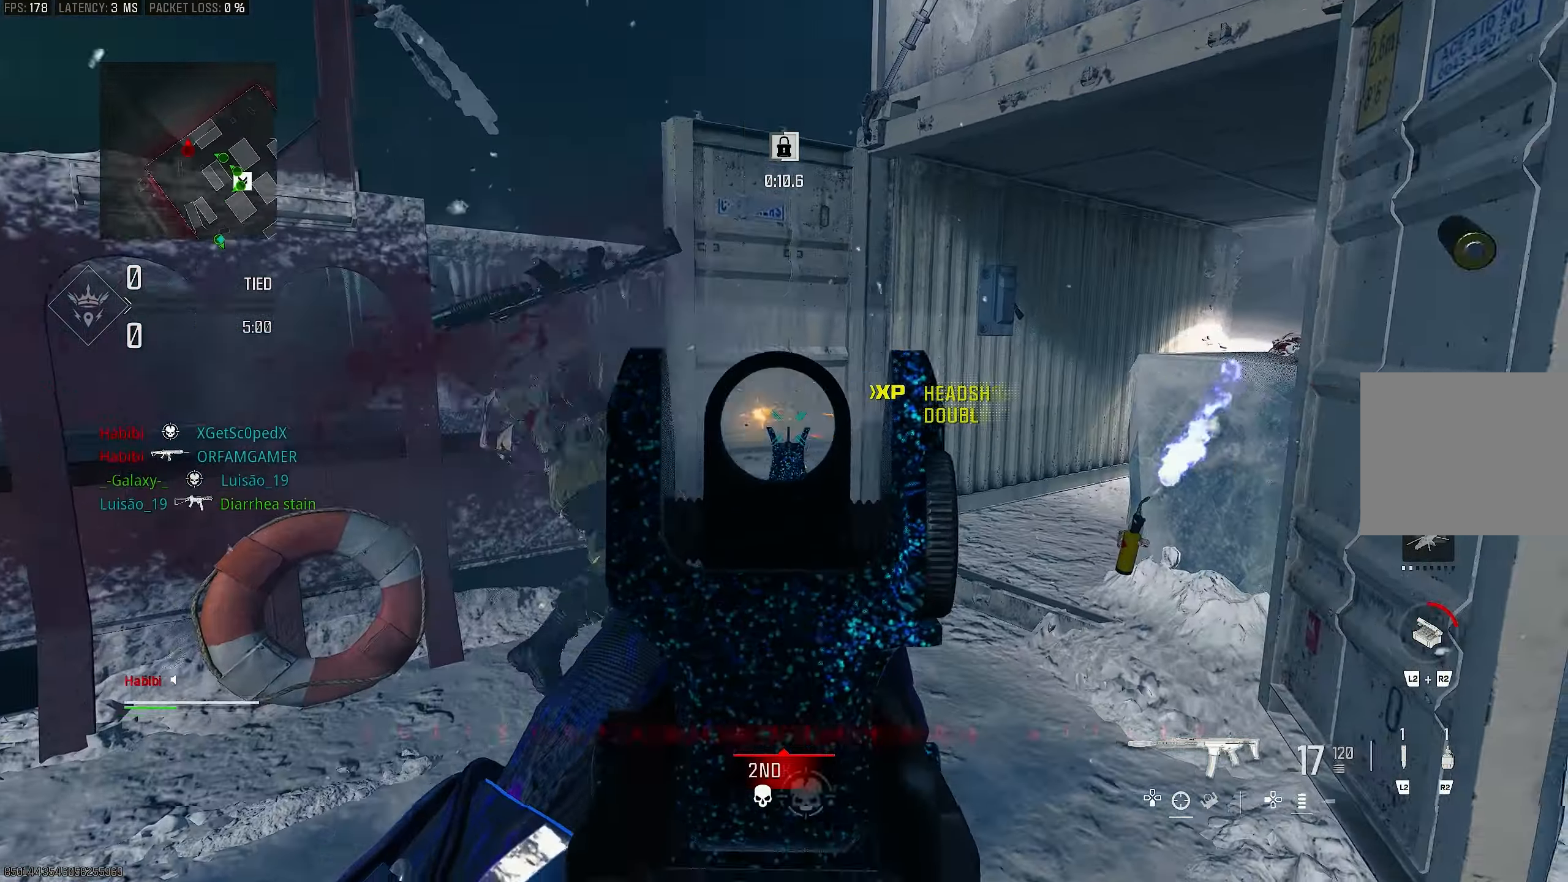
{"buttons": [], "left_stick": "up", "right_stick": "right", "events": [[67, "right_stick", "down-right"], [333, "right_stick", "down-left"], [367, "L1", "up"], [400, "L3", "down"], [433, "R1", "up"], [467, "L3", "up"], [467, "right_stick", "right"]]}
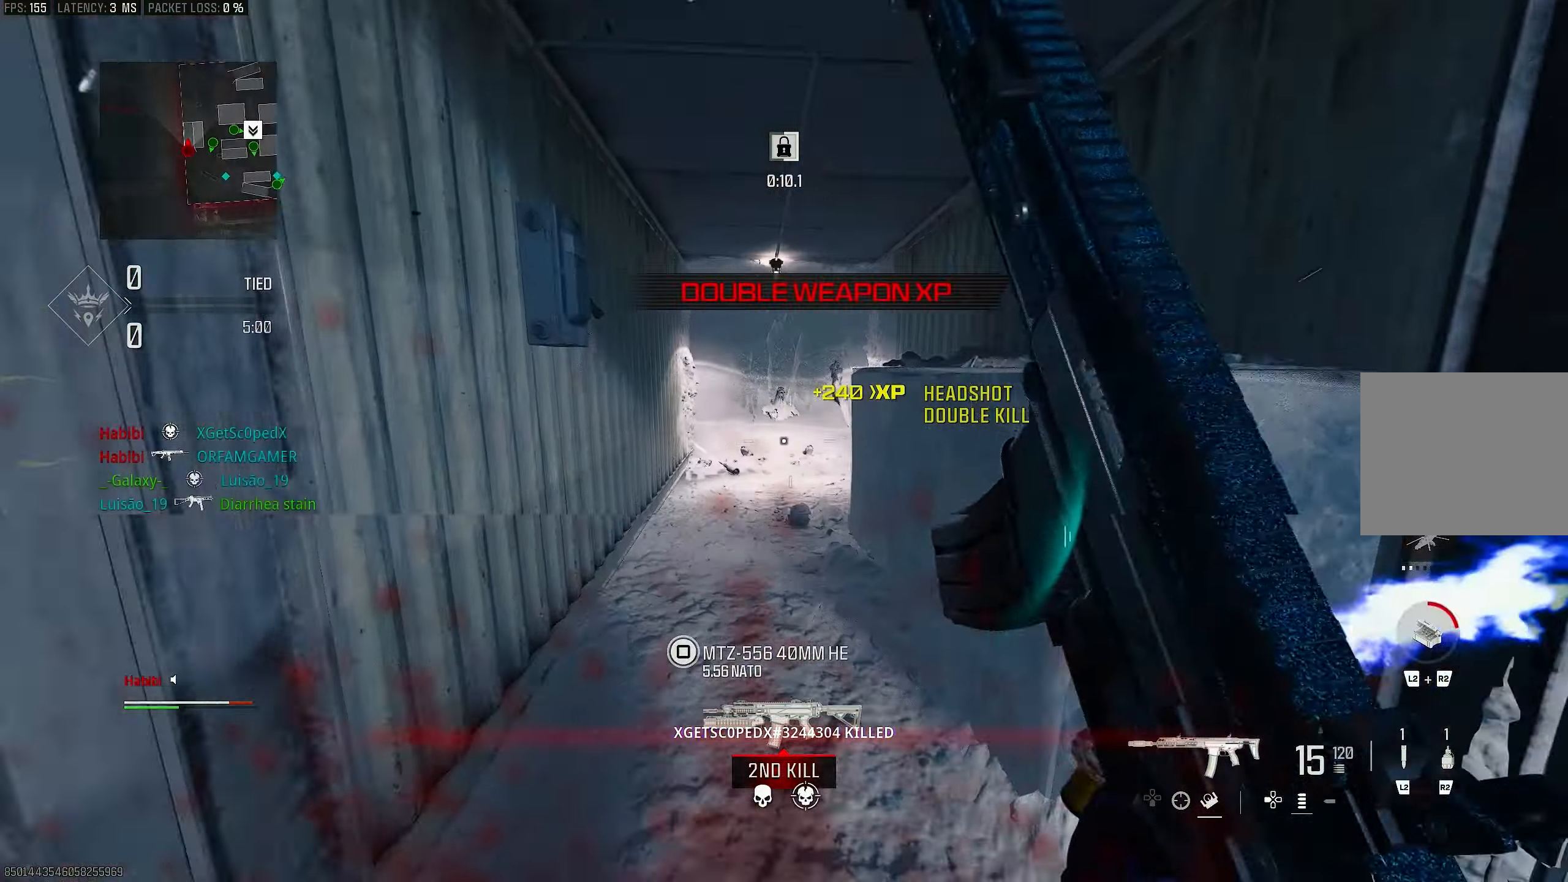
{"buttons": ["CROSS"], "left_stick": "up", "right_stick": "right", "events": [[200, "R3", "down"], [300, "R3", "up"], [400, "R3", "down"], [433, "CROSS", "down"], [500, "R3", "up"]]}
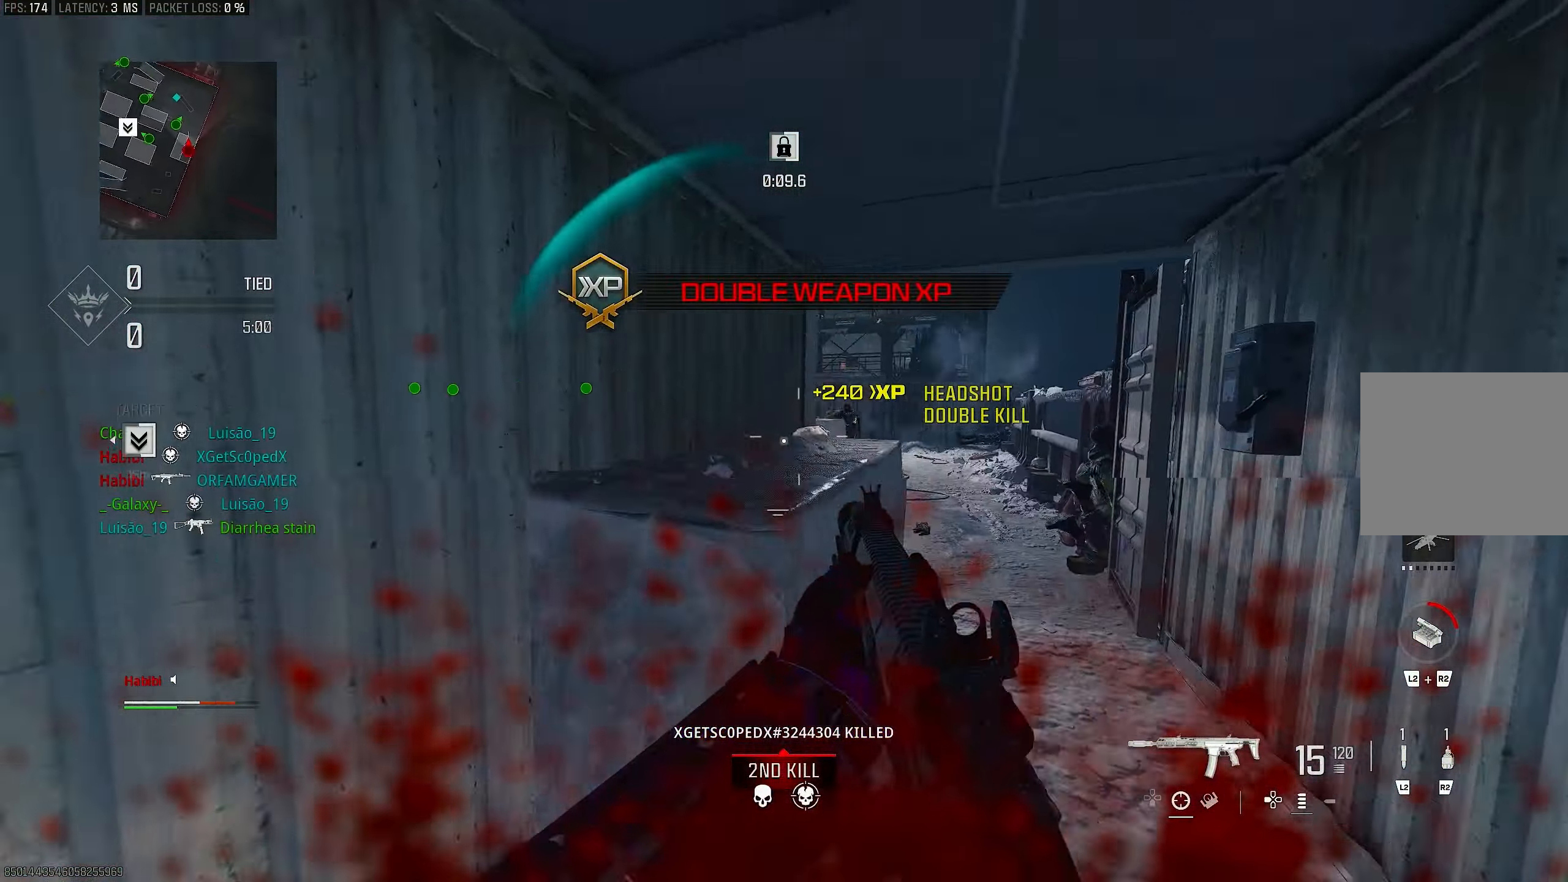
{"buttons": ["R3"], "left_stick": "up-left", "right_stick": "right", "events": [[67, "CROSS", "up"], [100, "left_stick", "up-left"], [133, "L3", "down"], [267, "L3", "up"], [333, "L2", "down"], [367, "R3", "down"], [433, "L2", "up"]]}
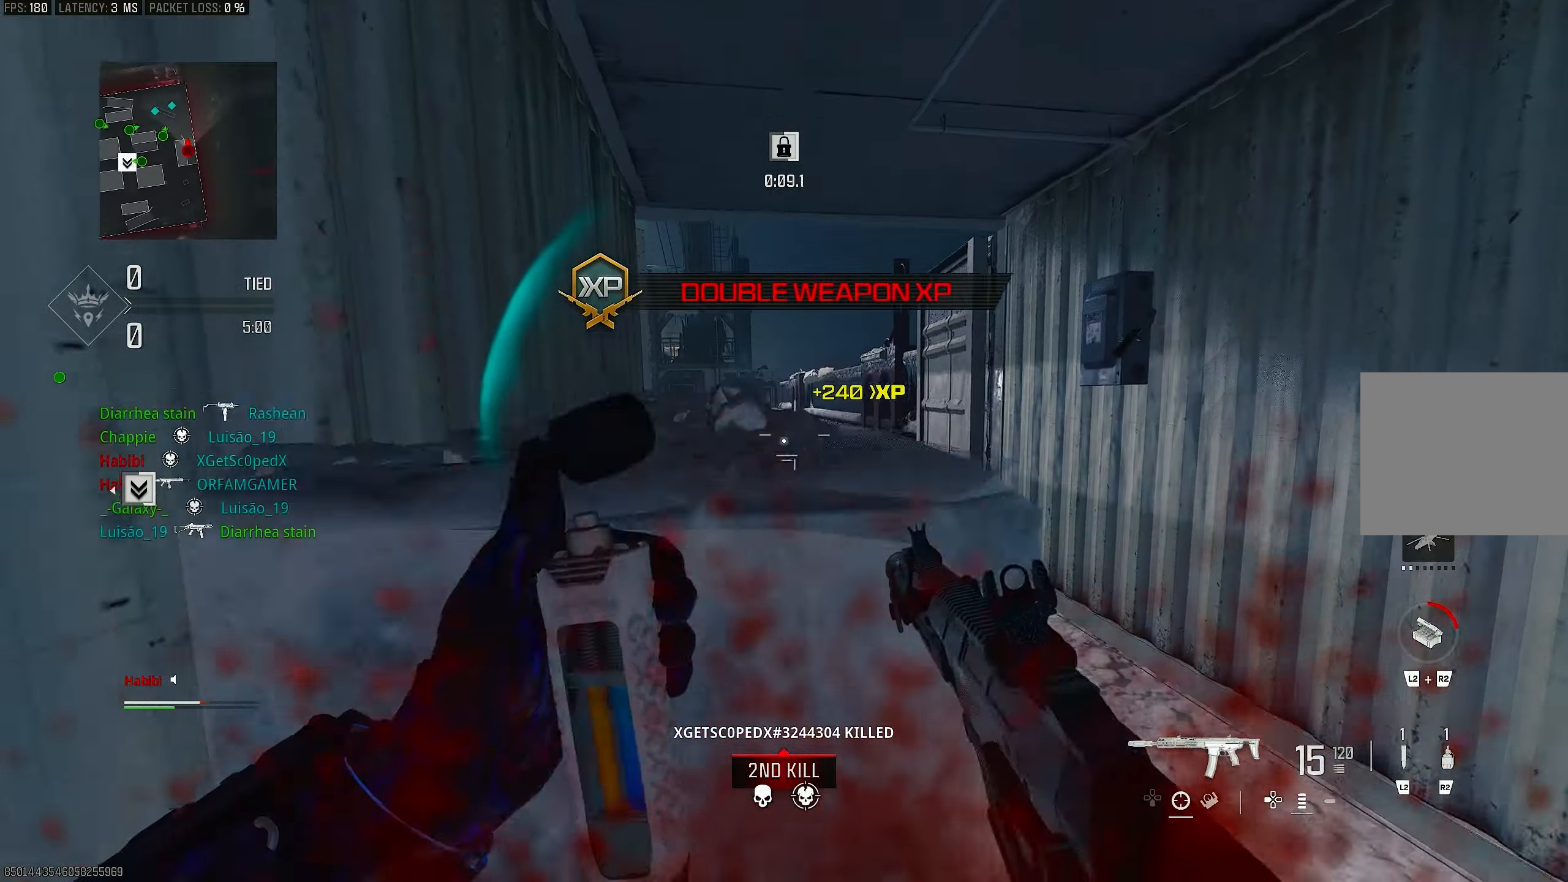
{"buttons": ["R3"], "left_stick": "left", "right_stick": "center", "events": [[167, "right_stick", "center"], [233, "left_stick", "left"]]}
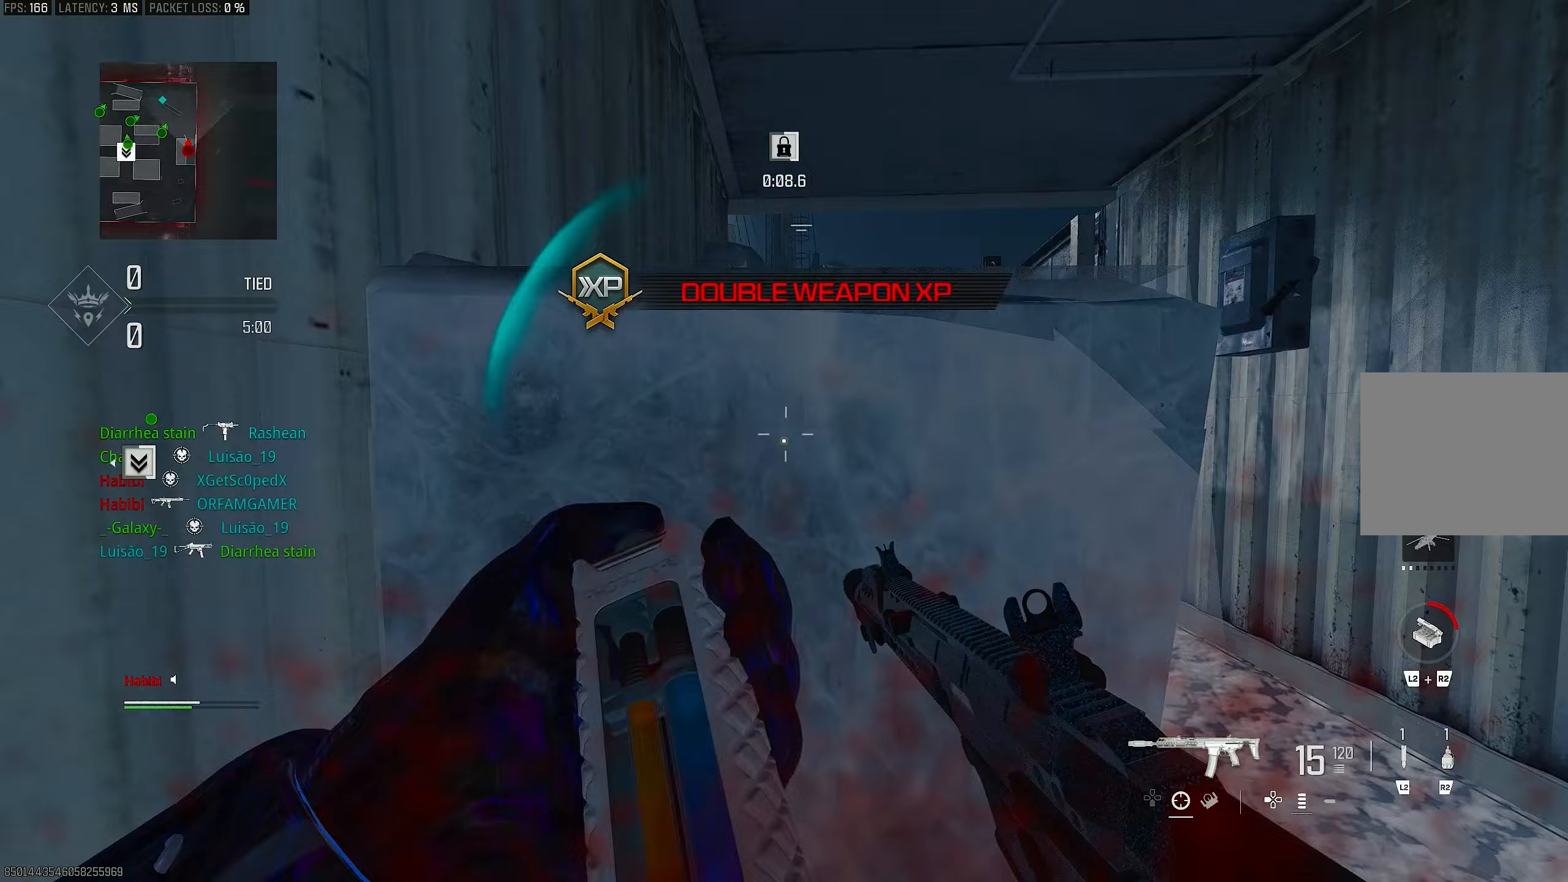
{"buttons": ["R3"], "left_stick": "down", "right_stick": "center", "events": [[67, "R3", "up"], [133, "left_stick", "up"], [167, "L3", "down"], [200, "left_stick", "up-left"], [267, "L3", "up"], [333, "R3", "down"], [333, "left_stick", "down-left"], [400, "left_stick", "down"]]}
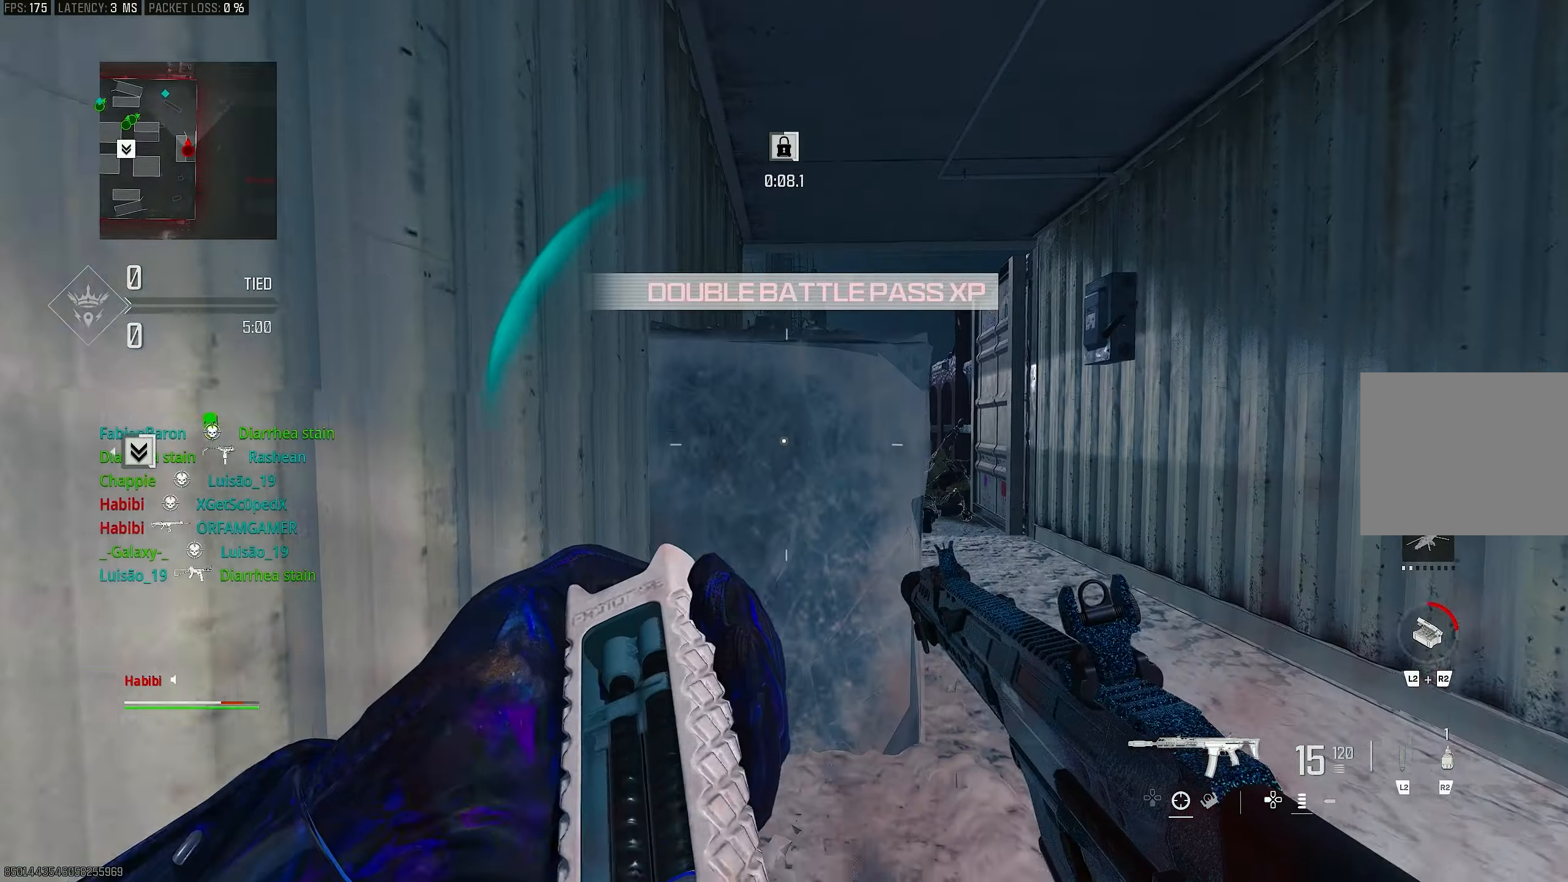
{"buttons": [], "left_stick": "up-right", "right_stick": "center", "events": [[33, "left_stick", "down-left"], [267, "left_stick", "up-left"], [333, "R3", "up"], [333, "left_stick", "up-right"], [367, "L3", "down"], [467, "L3", "up"]]}
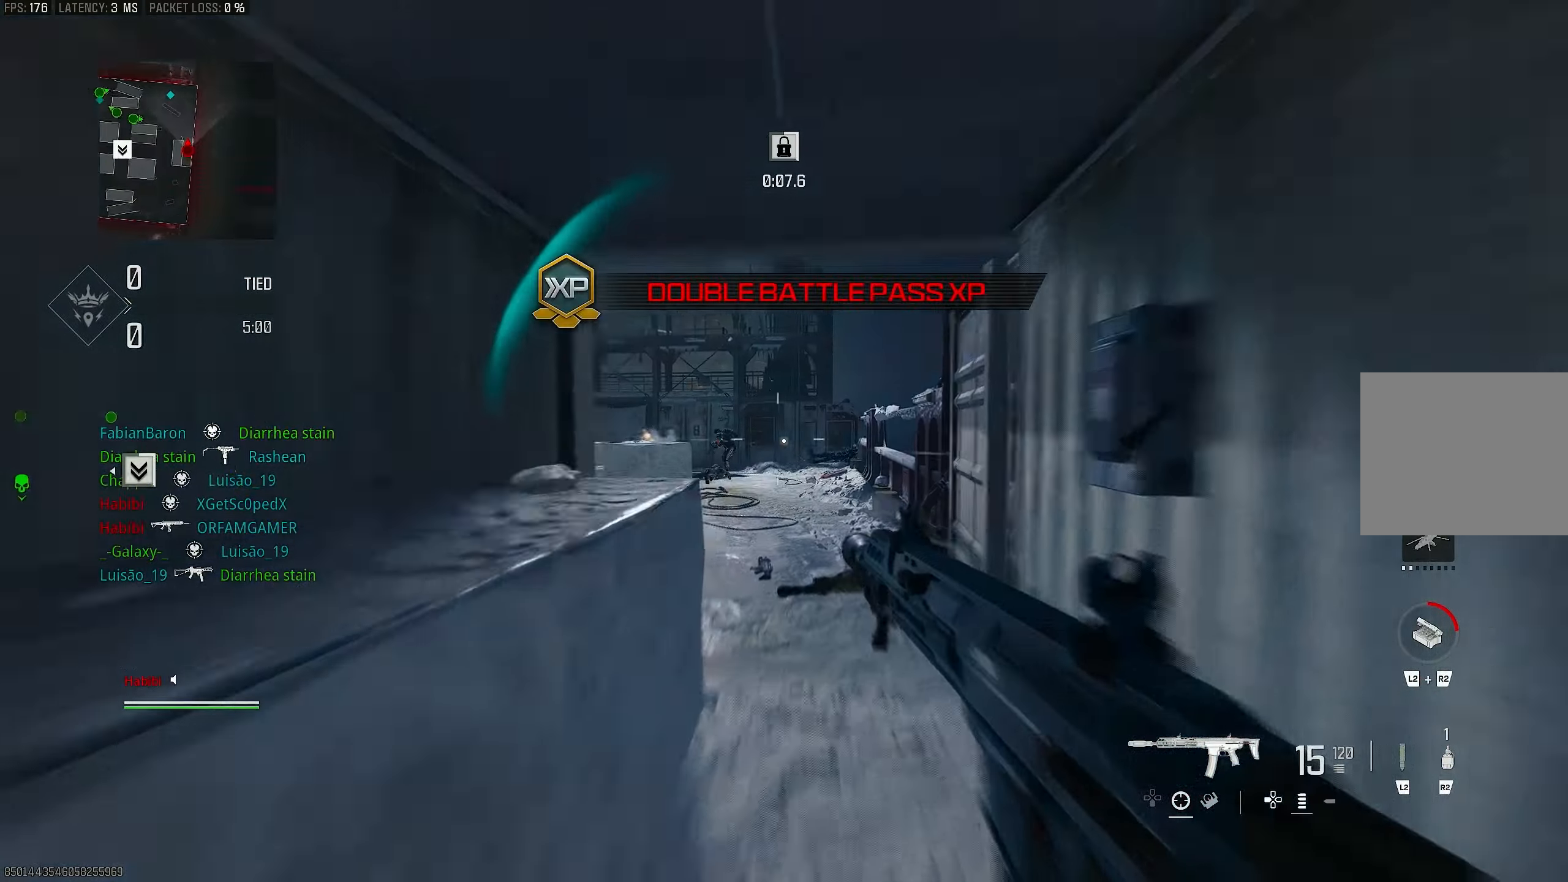
{"buttons": ["L1"], "left_stick": "up-right", "right_stick": "right", "events": [[167, "L3", "down"], [200, "left_stick", "up"], [267, "right_stick", "left"], [333, "L3", "up"], [367, "L1", "down"], [367, "left_stick", "up-right"], [400, "right_stick", "center"], [467, "right_stick", "right"]]}
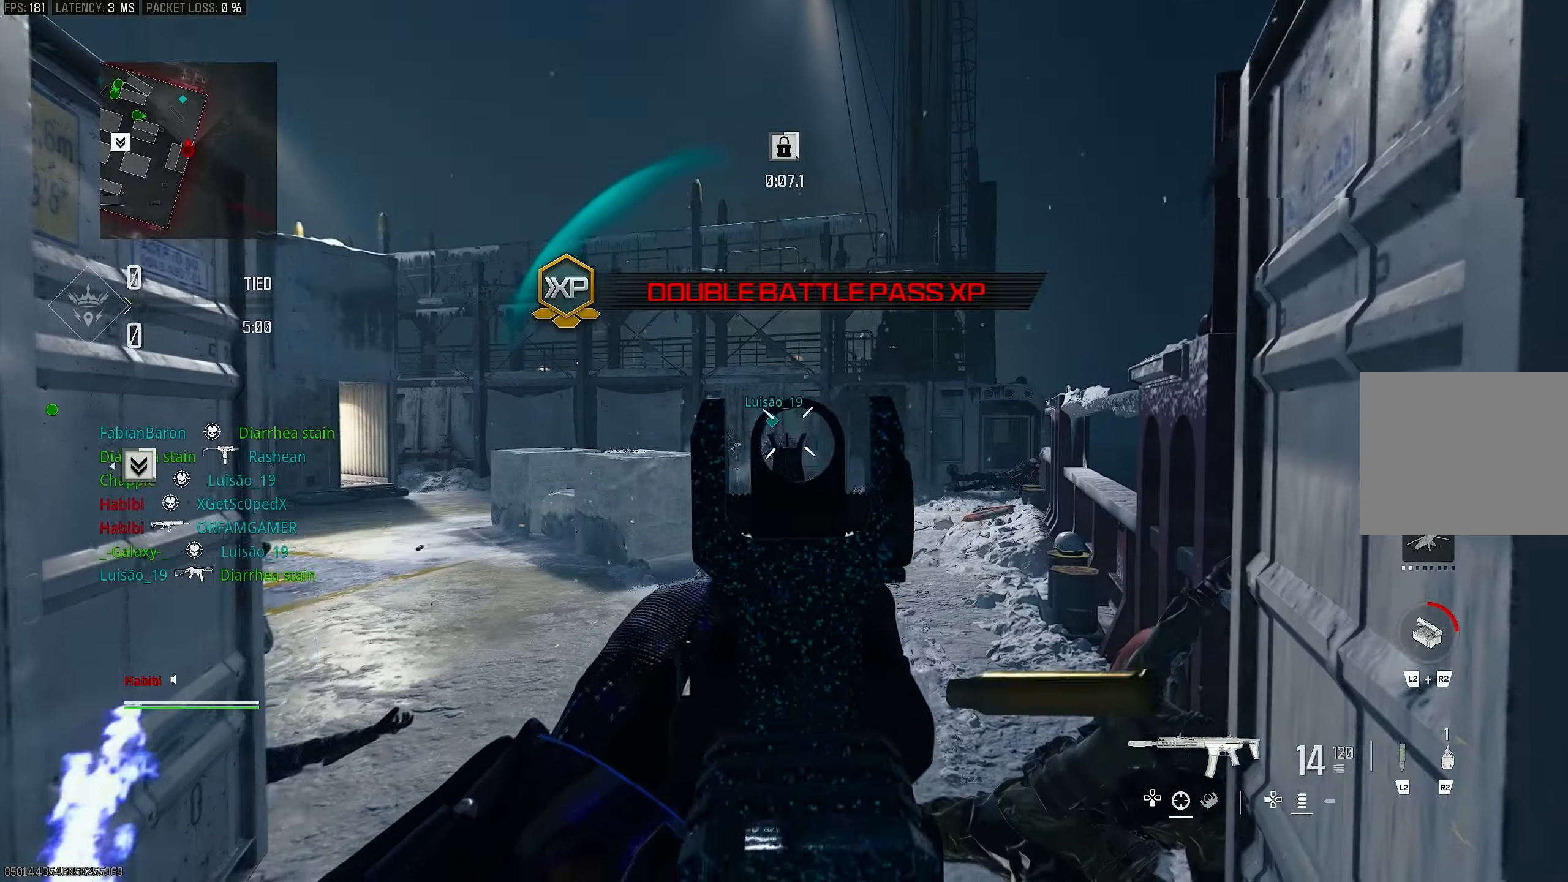
{"buttons": ["L1", "R1"], "left_stick": "down-left", "right_stick": "down", "events": [[100, "right_stick", "center"], [233, "R1", "down"], [267, "left_stick", "down-right"], [333, "left_stick", "down"], [333, "right_stick", "down"], [433, "left_stick", "down-left"]]}
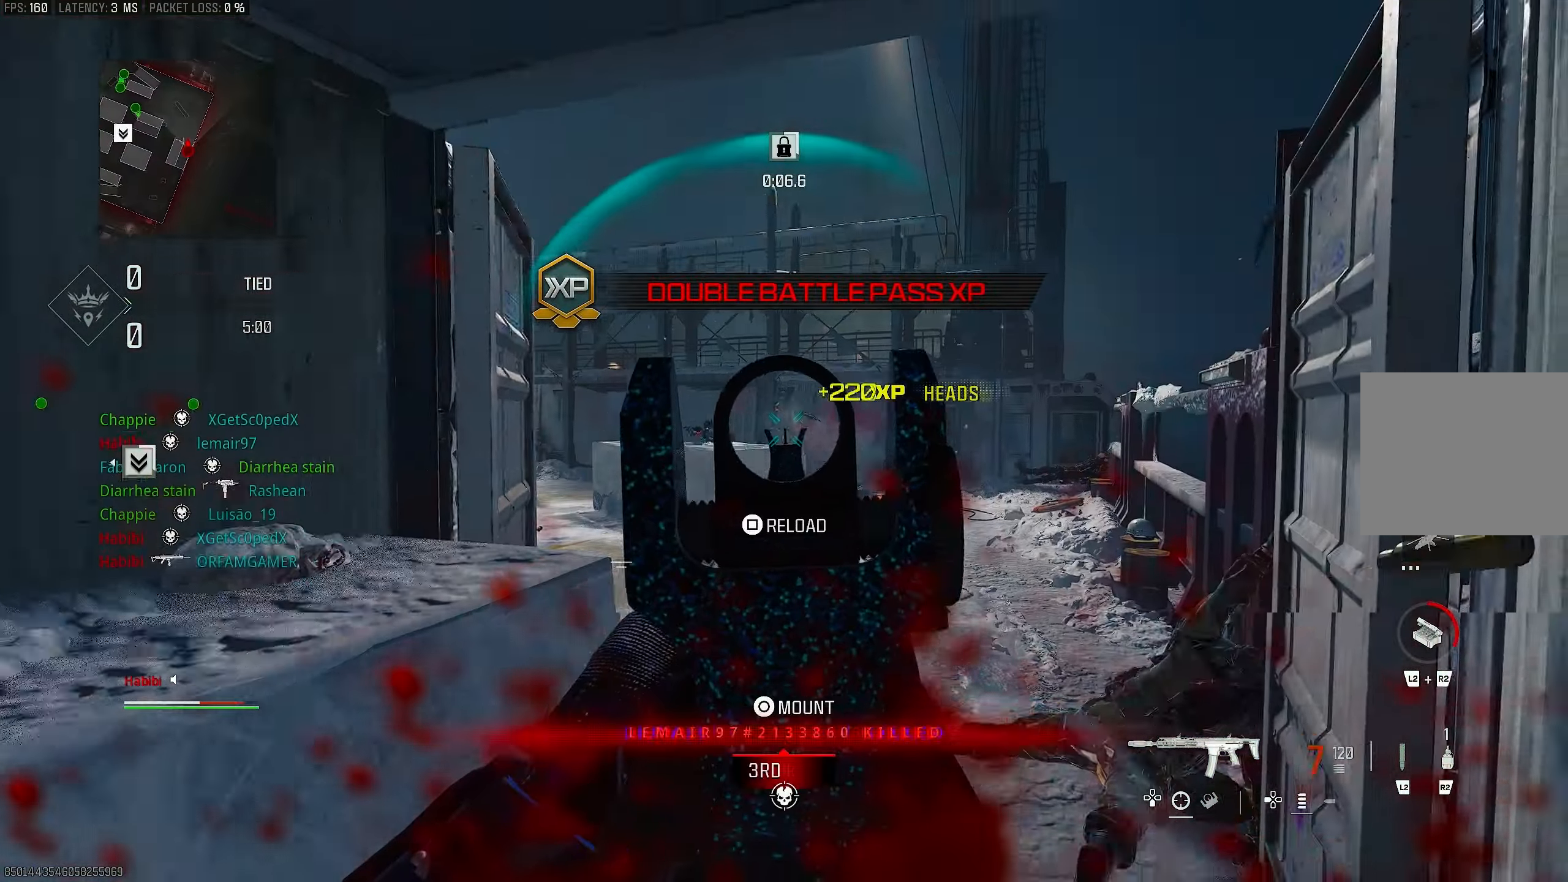
{"buttons": [], "left_stick": "down-left", "right_stick": "left", "events": [[233, "right_stick", "down-right"], [500, "L1", "up"], [500, "R1", "up"], [500, "right_stick", "left"]]}
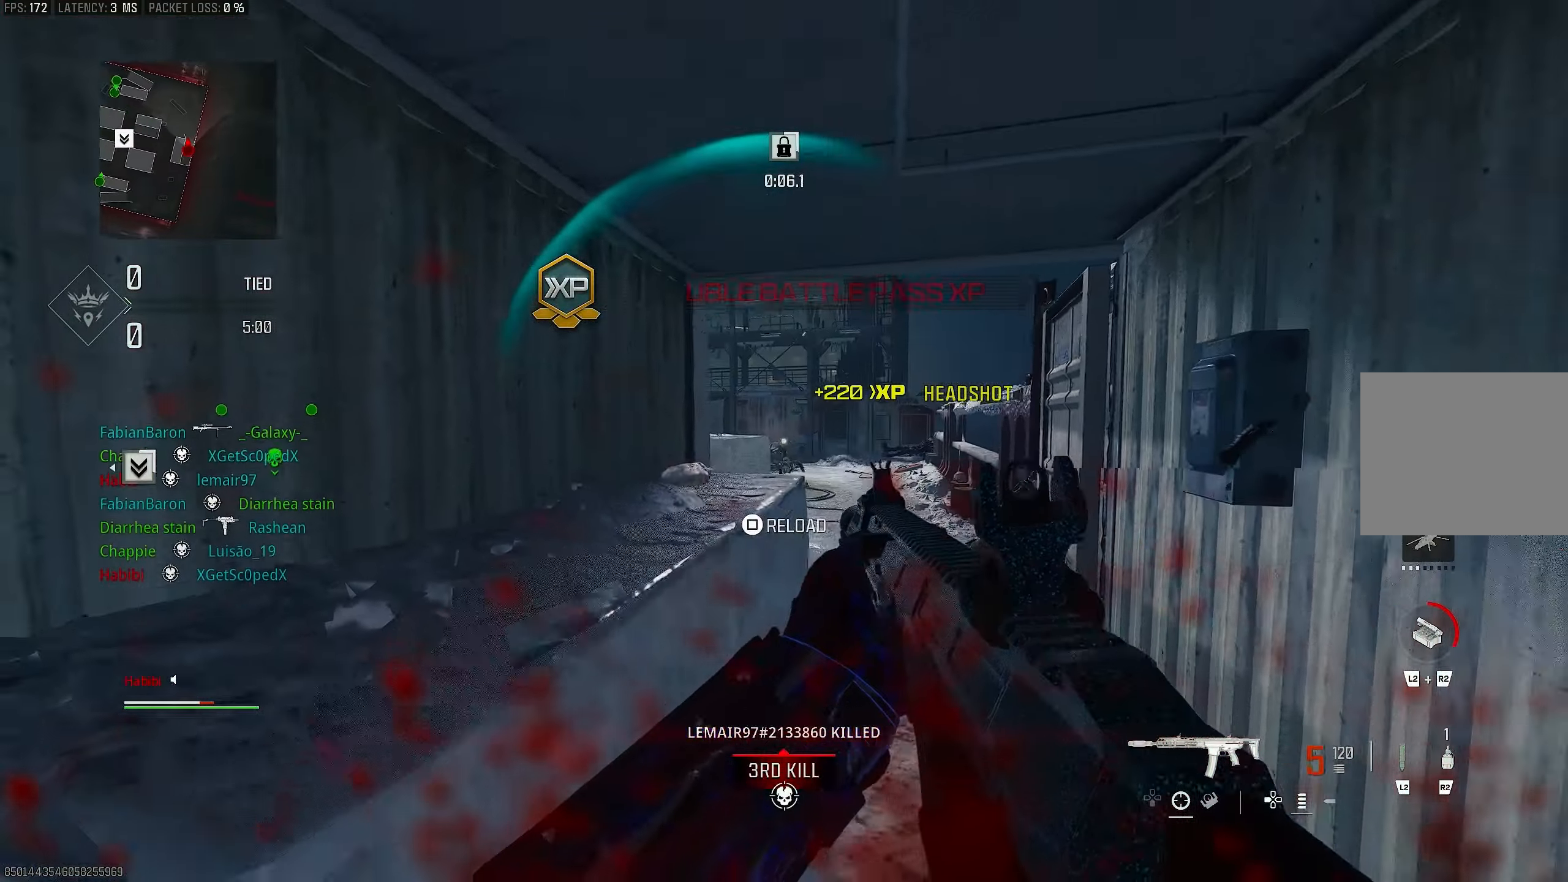
{"buttons": ["L3"], "left_stick": "up", "right_stick": "right", "events": [[67, "left_stick", "left"], [133, "right_stick", "center"], [233, "TRIANGLE", "down"], [233, "left_stick", "right"], [300, "TRIANGLE", "up"], [467, "L3", "down"], [467, "left_stick", "up"], [467, "right_stick", "right"]]}
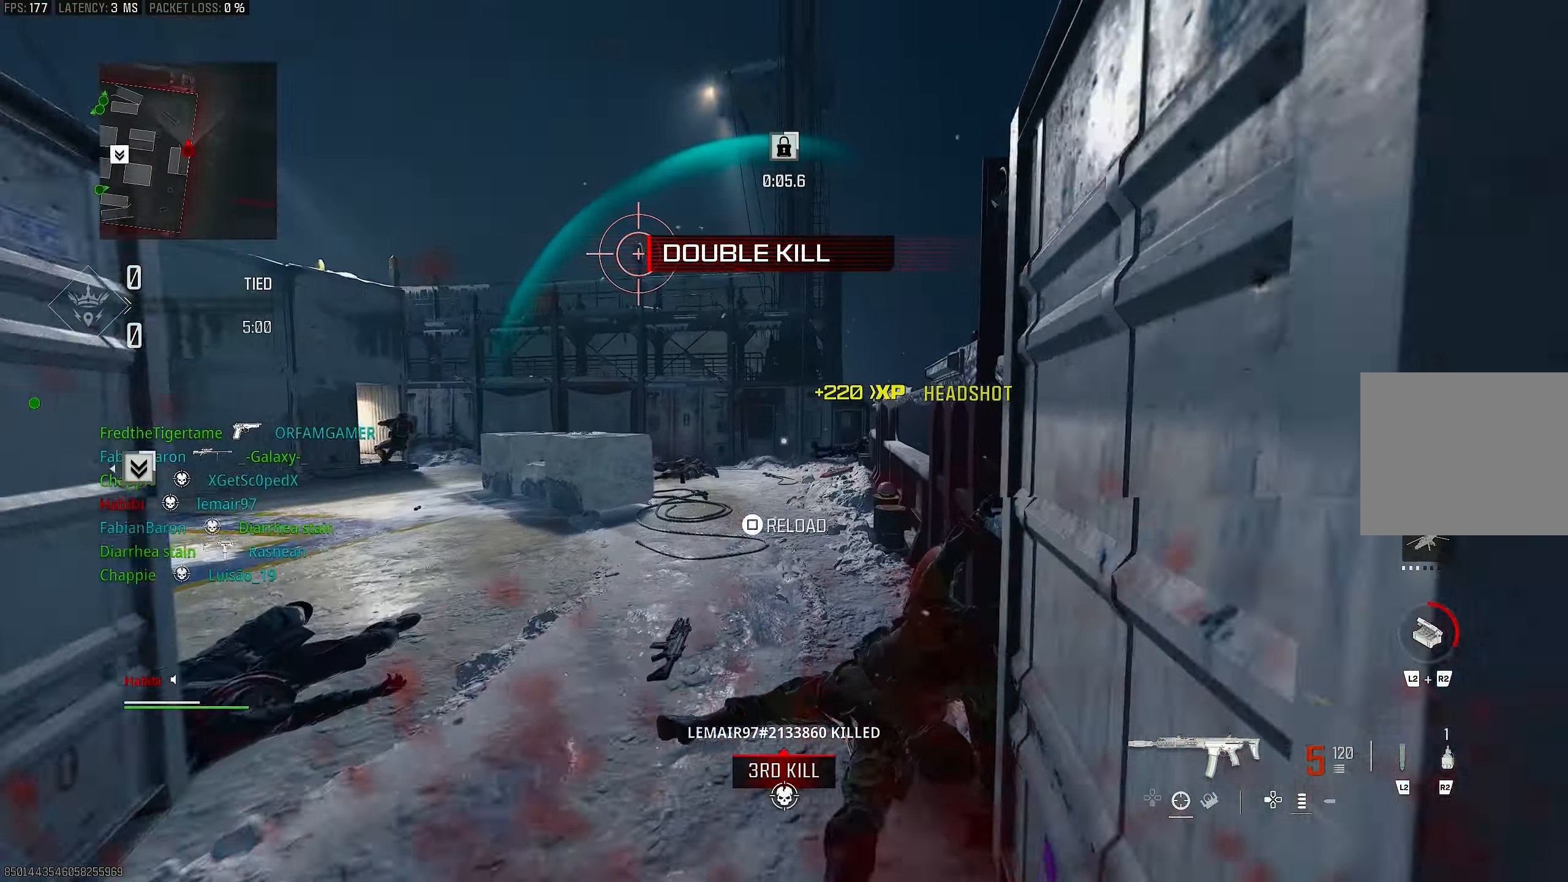
{"buttons": ["L3"], "left_stick": "up-right", "right_stick": "left", "events": [[67, "L3", "up"], [67, "left_stick", "up-right"], [67, "right_stick", "center"], [167, "L3", "down"], [367, "L3", "up"], [433, "right_stick", "left"], [467, "L3", "down"]]}
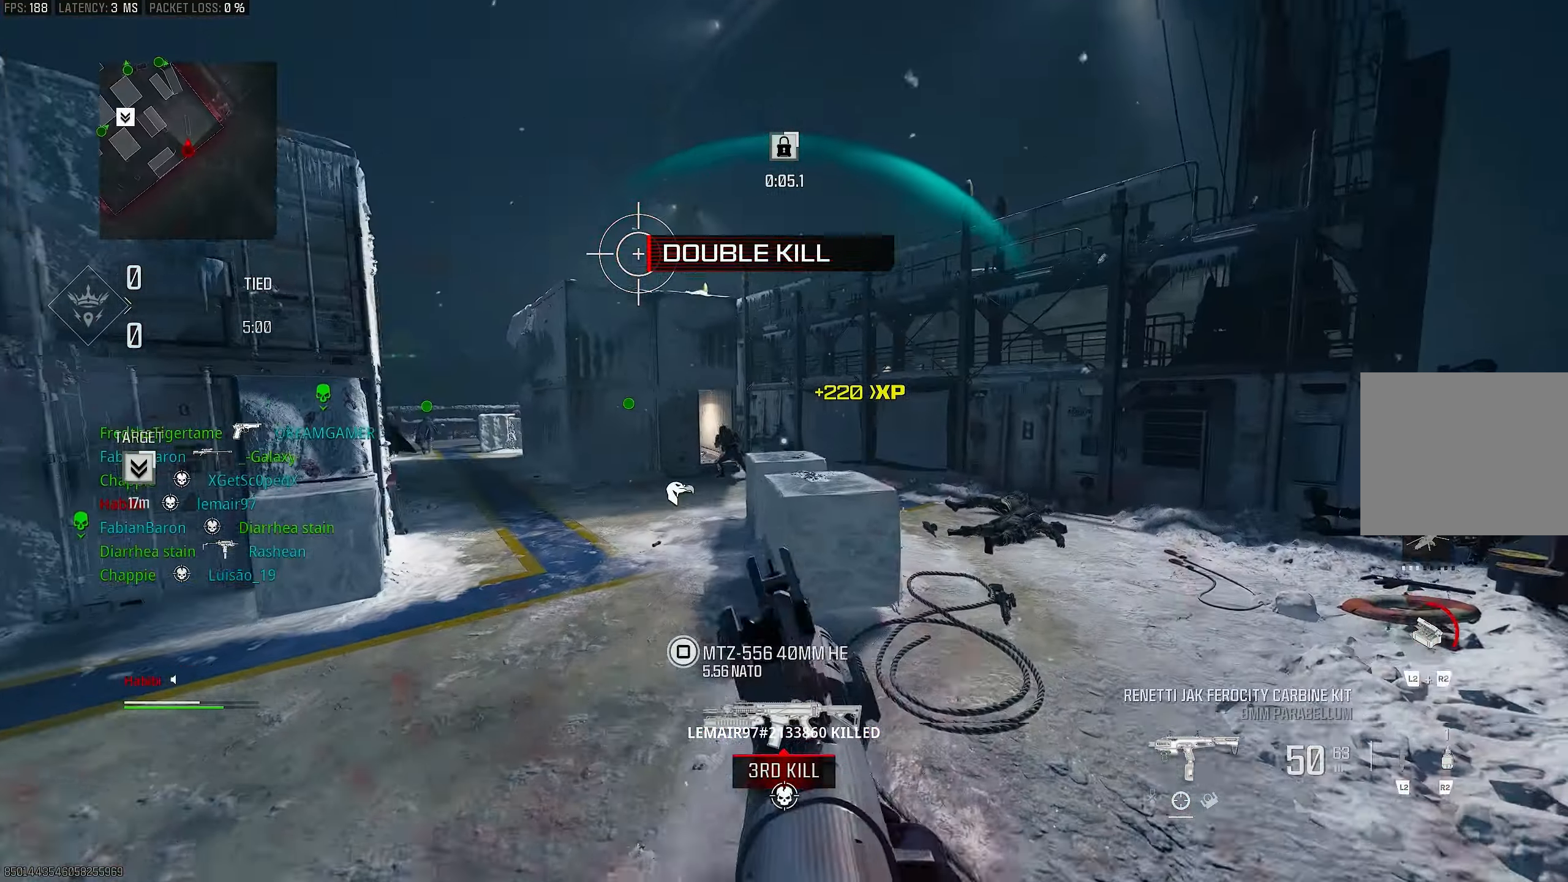
{"buttons": ["L1", "R1"], "left_stick": "up-right", "right_stick": "center", "events": [[100, "CROSS", "down"], [133, "L1", "down"], [133, "L3", "up"], [167, "right_stick", "right"], [233, "CROSS", "up"], [267, "right_stick", "center"], [333, "right_stick", "left"], [400, "R1", "down"], [500, "right_stick", "center"]]}
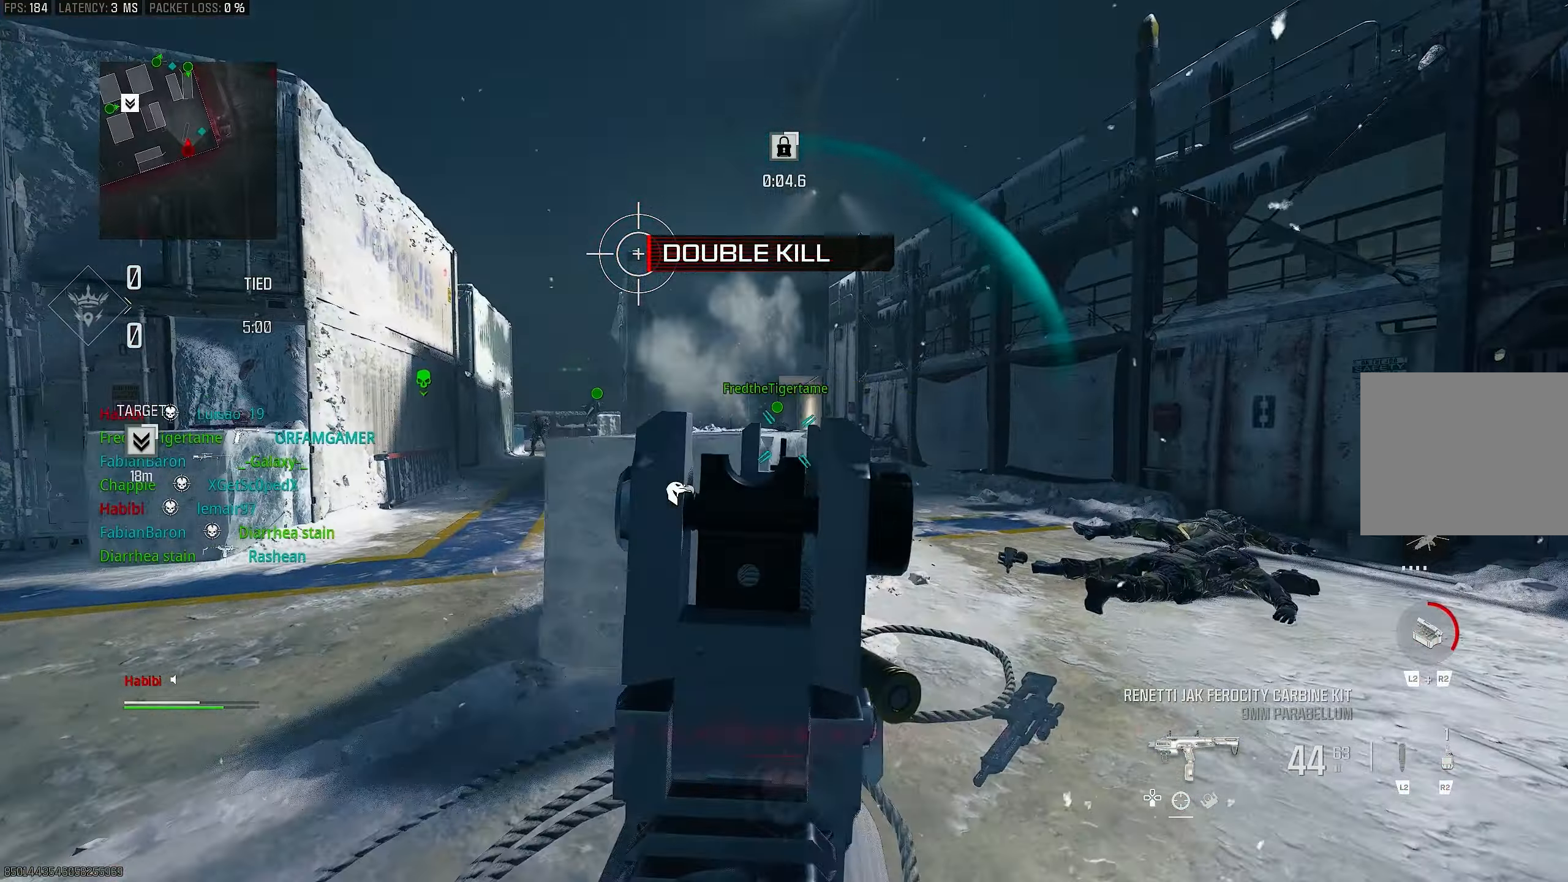
{"buttons": ["L3"], "left_stick": "up-right", "right_stick": "down-right", "events": [[100, "right_stick", "left"], [233, "right_stick", "down"], [367, "L1", "up"], [433, "right_stick", "down-right"], [467, "R1", "up"], [500, "L3", "down"]]}
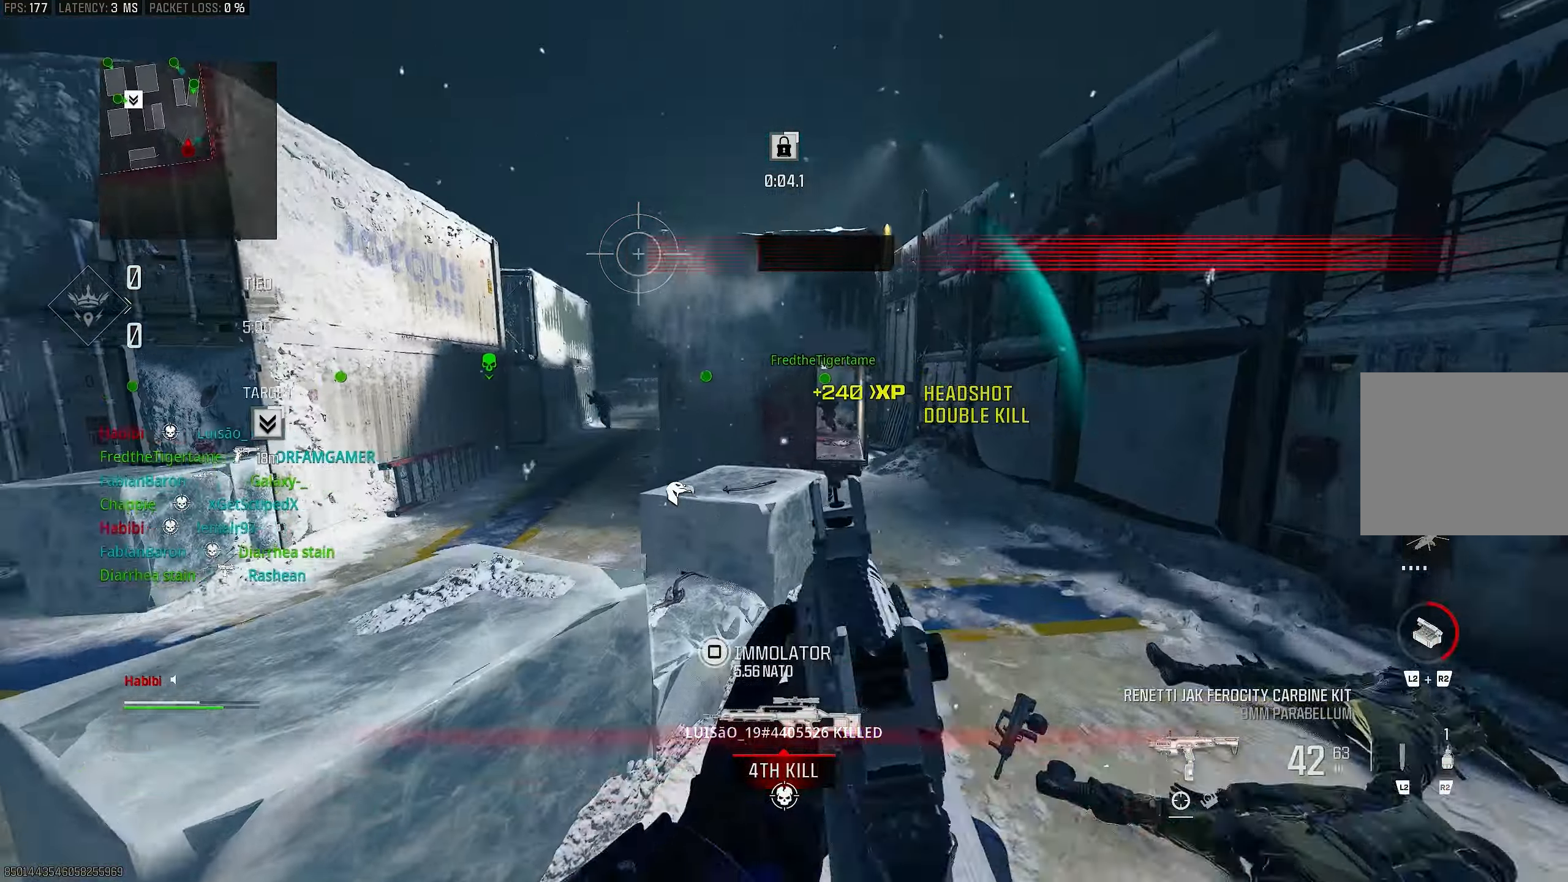
{"buttons": ["L1"], "left_stick": "up-right", "right_stick": "up", "events": [[67, "CROSS", "down"], [67, "right_stick", "down-left"], [100, "L1", "down"], [133, "L3", "up"], [167, "right_stick", "center"], [233, "CROSS", "up"], [233, "right_stick", "left"], [433, "right_stick", "up"]]}
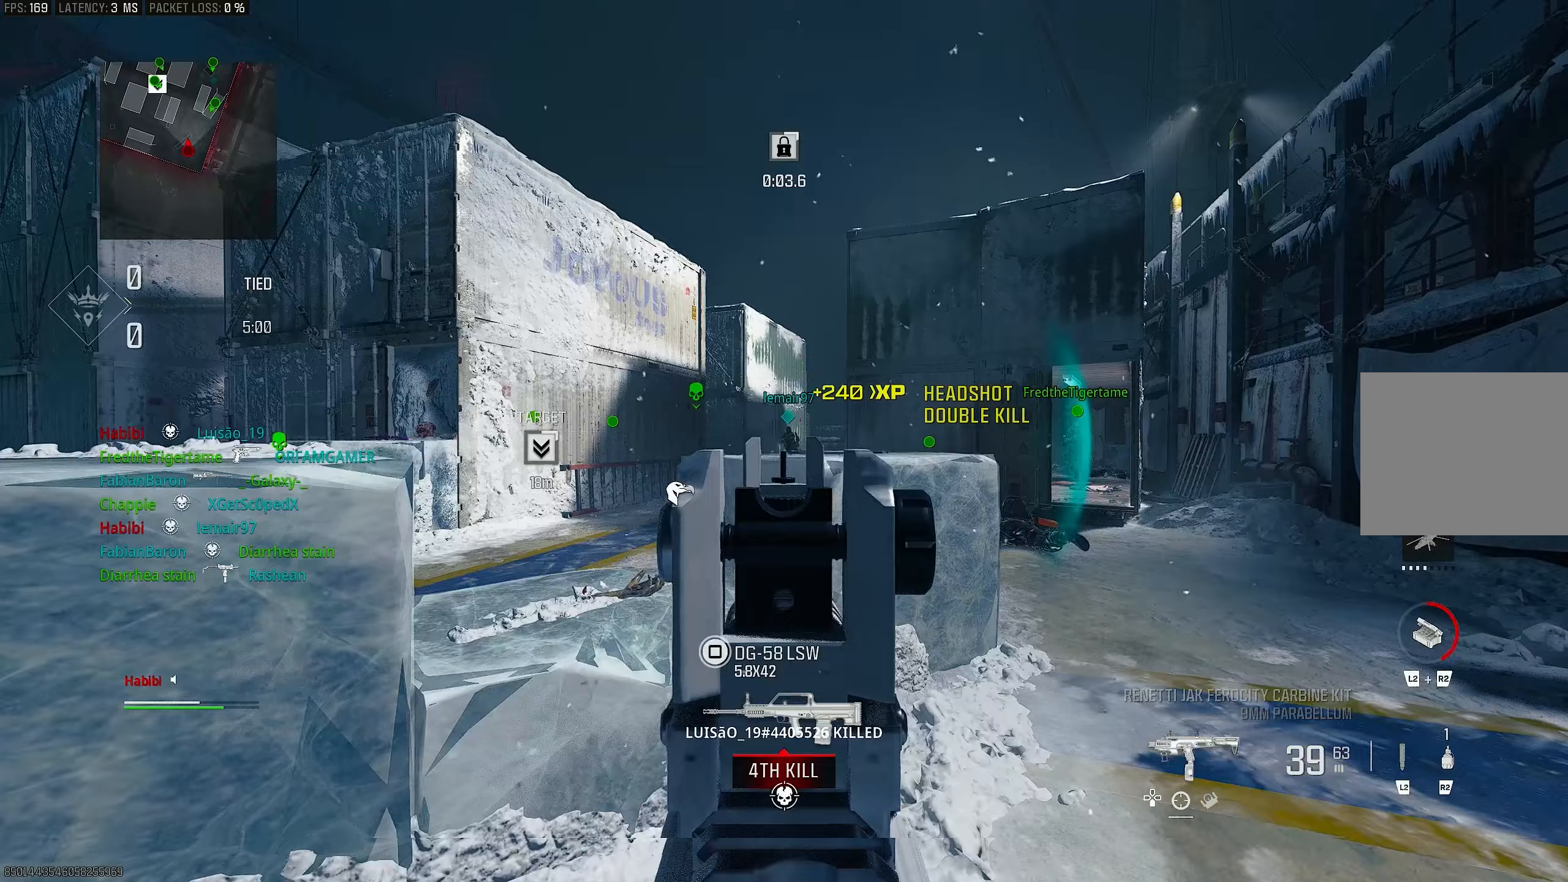
{"buttons": ["L1", "R1"], "left_stick": "up-left", "right_stick": "down", "events": [[67, "R1", "down"], [100, "left_stick", "up-left"], [133, "right_stick", "center"], [233, "right_stick", "down-right"], [467, "right_stick", "down"]]}